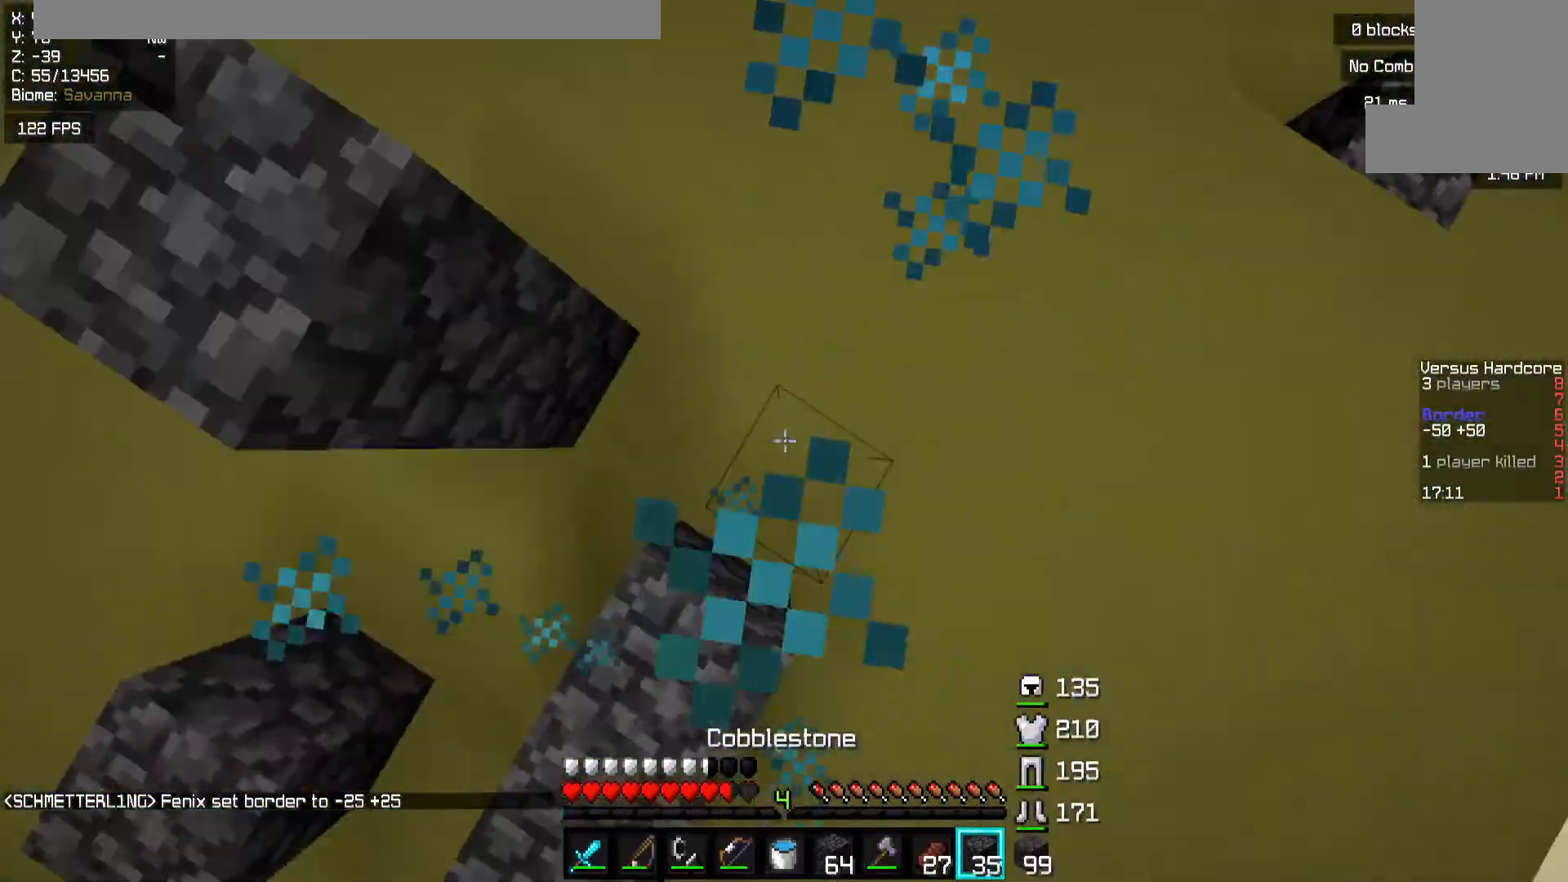
Gameplay with keyboard and mouse; each line is a JSON object with the keys and mouse buttons held at the frame after it. "events" lists presses ("down") and releases ("up") of "a", "d", "s", "space", "w", "mouse_left" and "mouse_right" between this image and that frame as [ms after this image, input, new state], when the widget could be followed in between. "mouse_left", "mouse_right" = the "left", "right" buttons of the "mouse" list. No other keys are recorded. Fast repeated clicks can show as one long hold. Mouse movement is not recorded.
{"keys": ["a", "space", "w"], "mouse": ["right"], "events": [[67, "mouse_right", "up"], [83, "a", "down"], [183, "mouse_right", "down"]]}
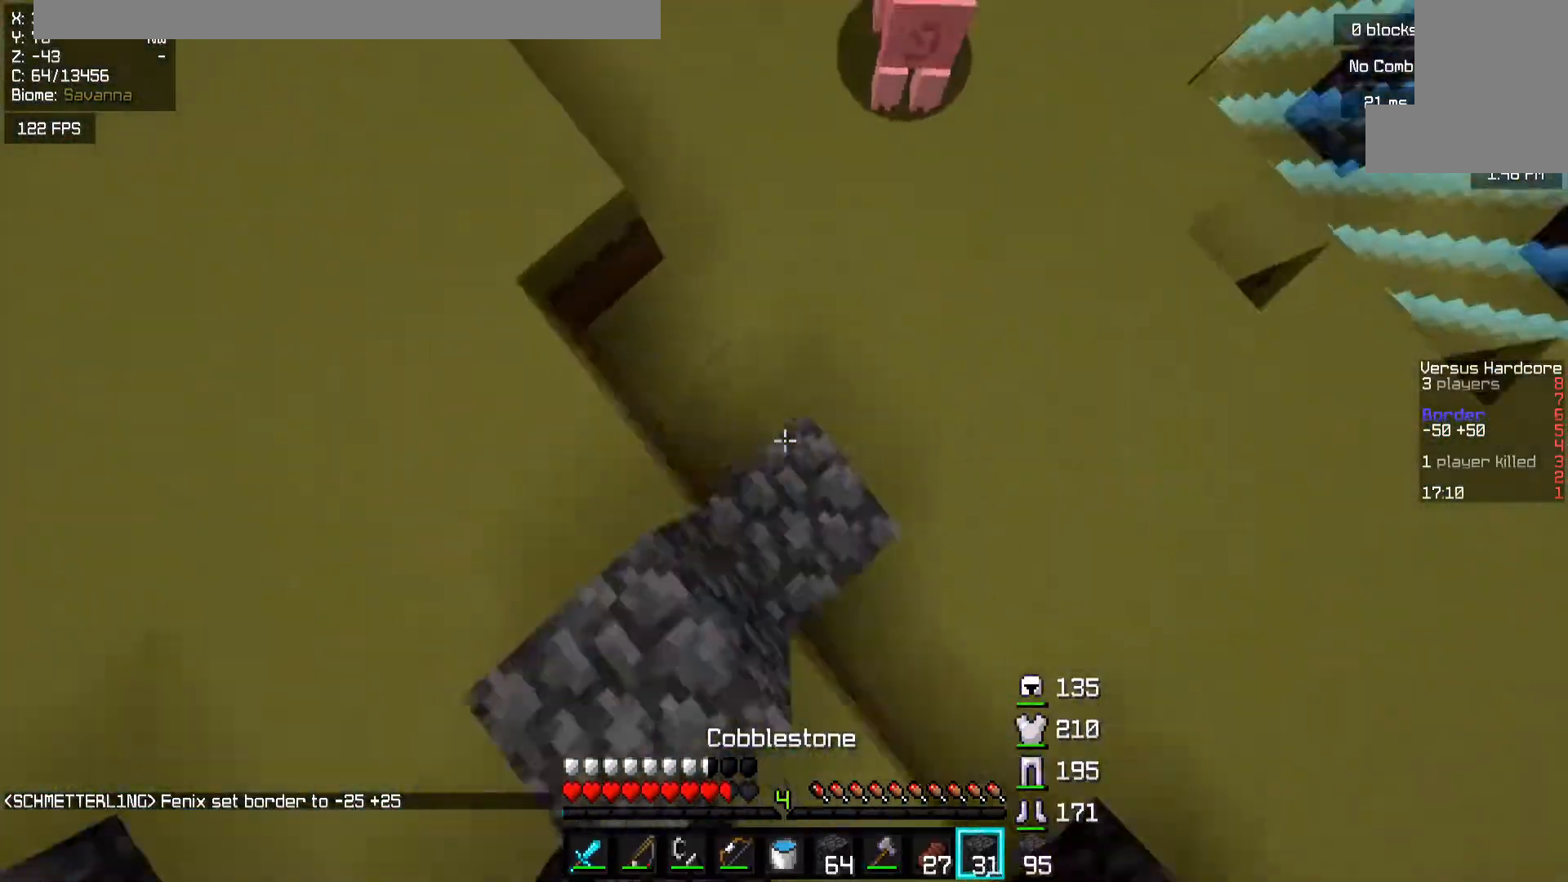
{"keys": ["space", "w"], "mouse": ["right"], "events": [[50, "mouse_right", "up"], [367, "a", "up"], [467, "mouse_right", "down"]]}
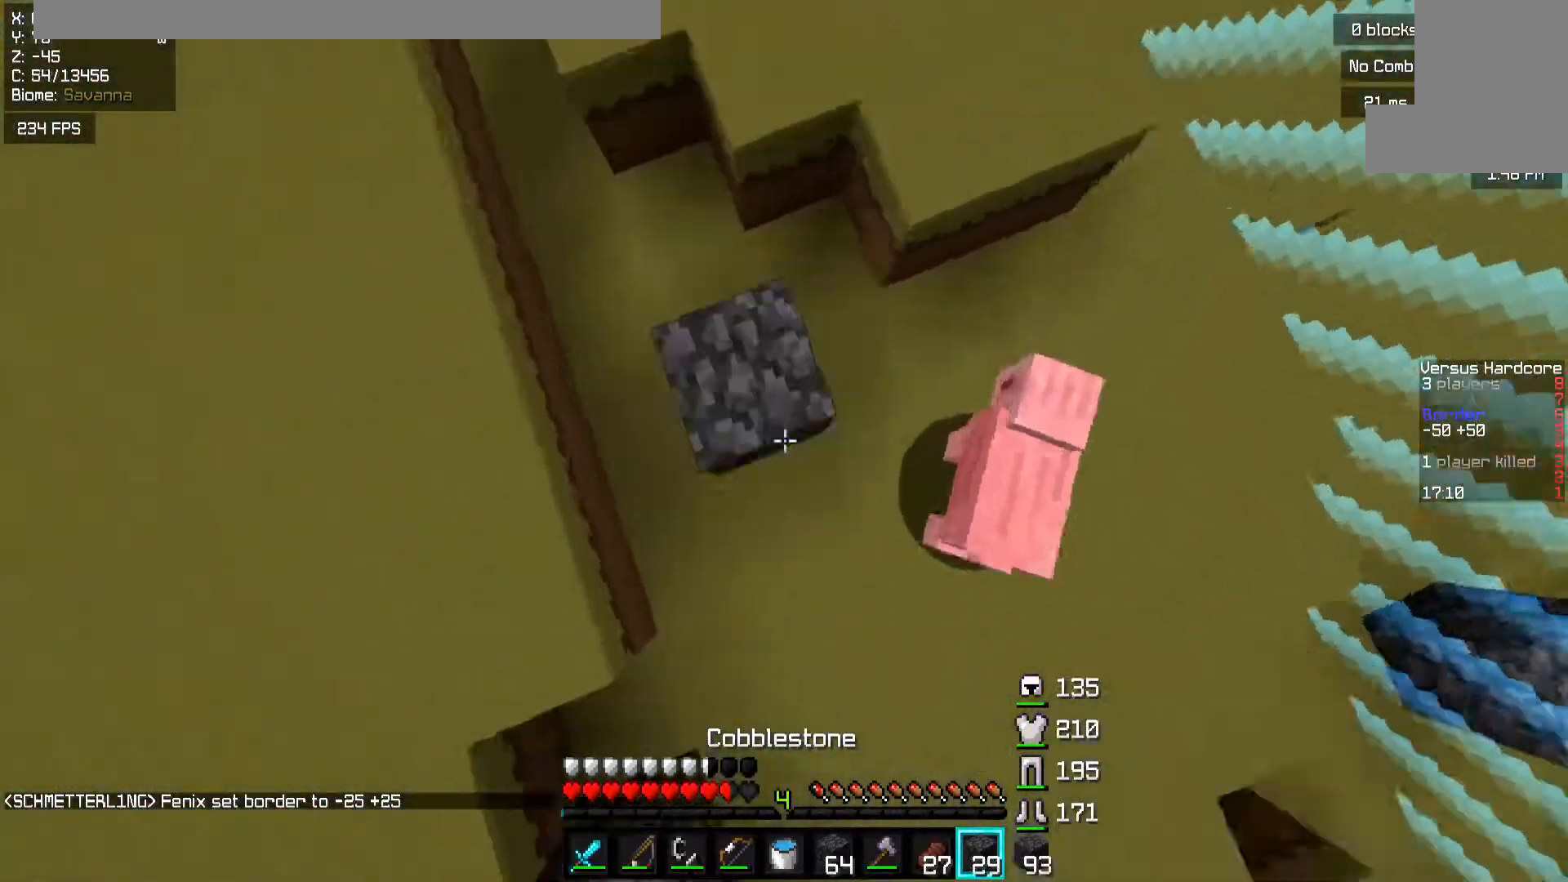
{"keys": ["space", "w"], "mouse": ["right"], "events": [[67, "a", "down"], [267, "a", "up"]]}
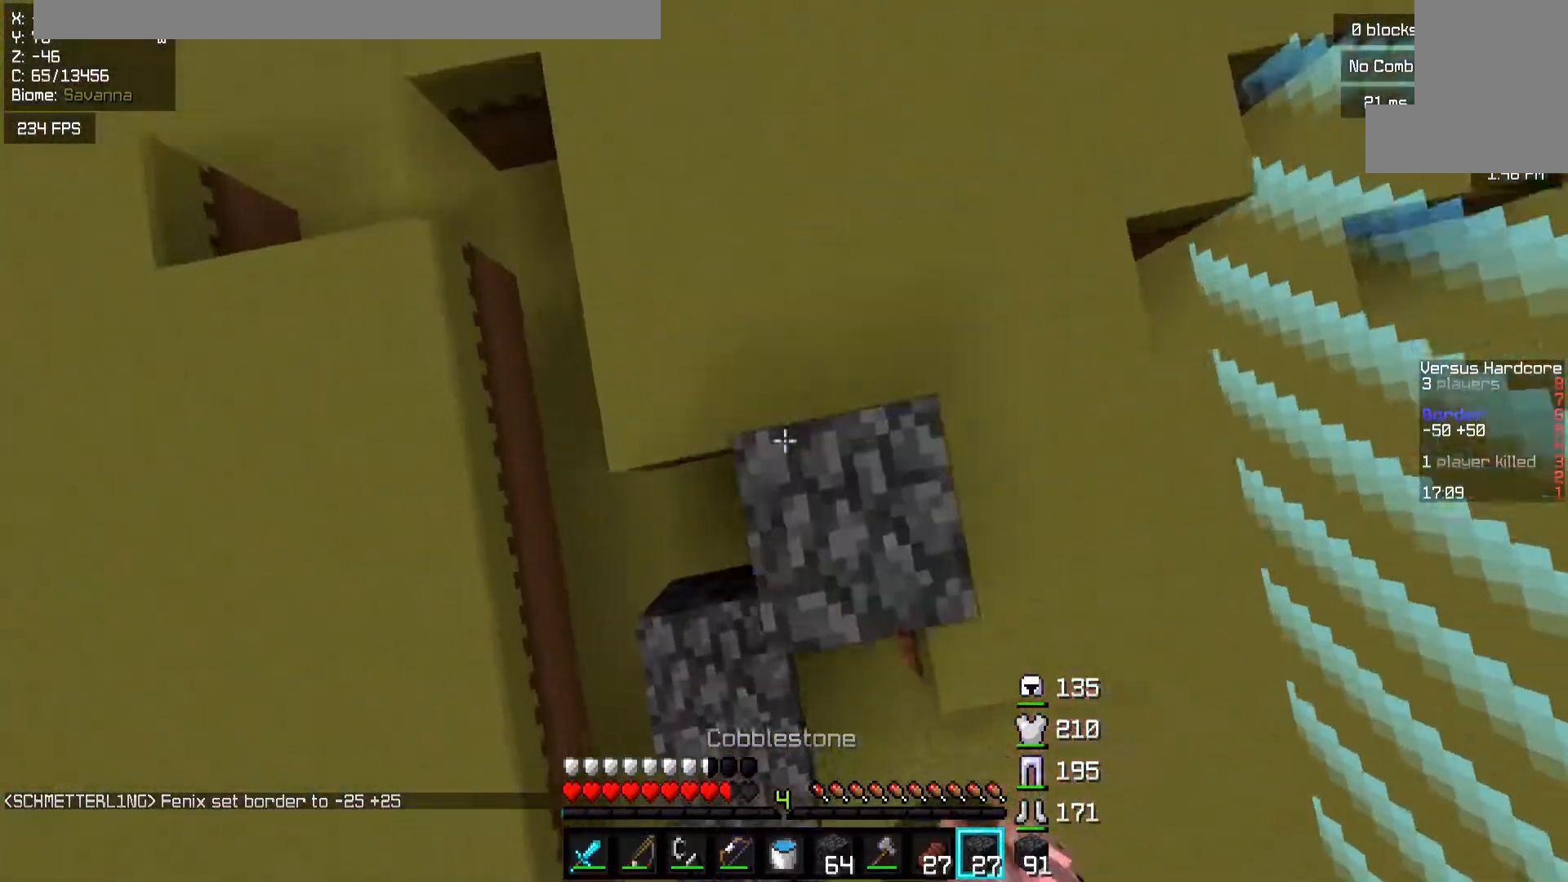
{"keys": ["space", "w"], "mouse": [], "events": [[267, "mouse_right", "up"]]}
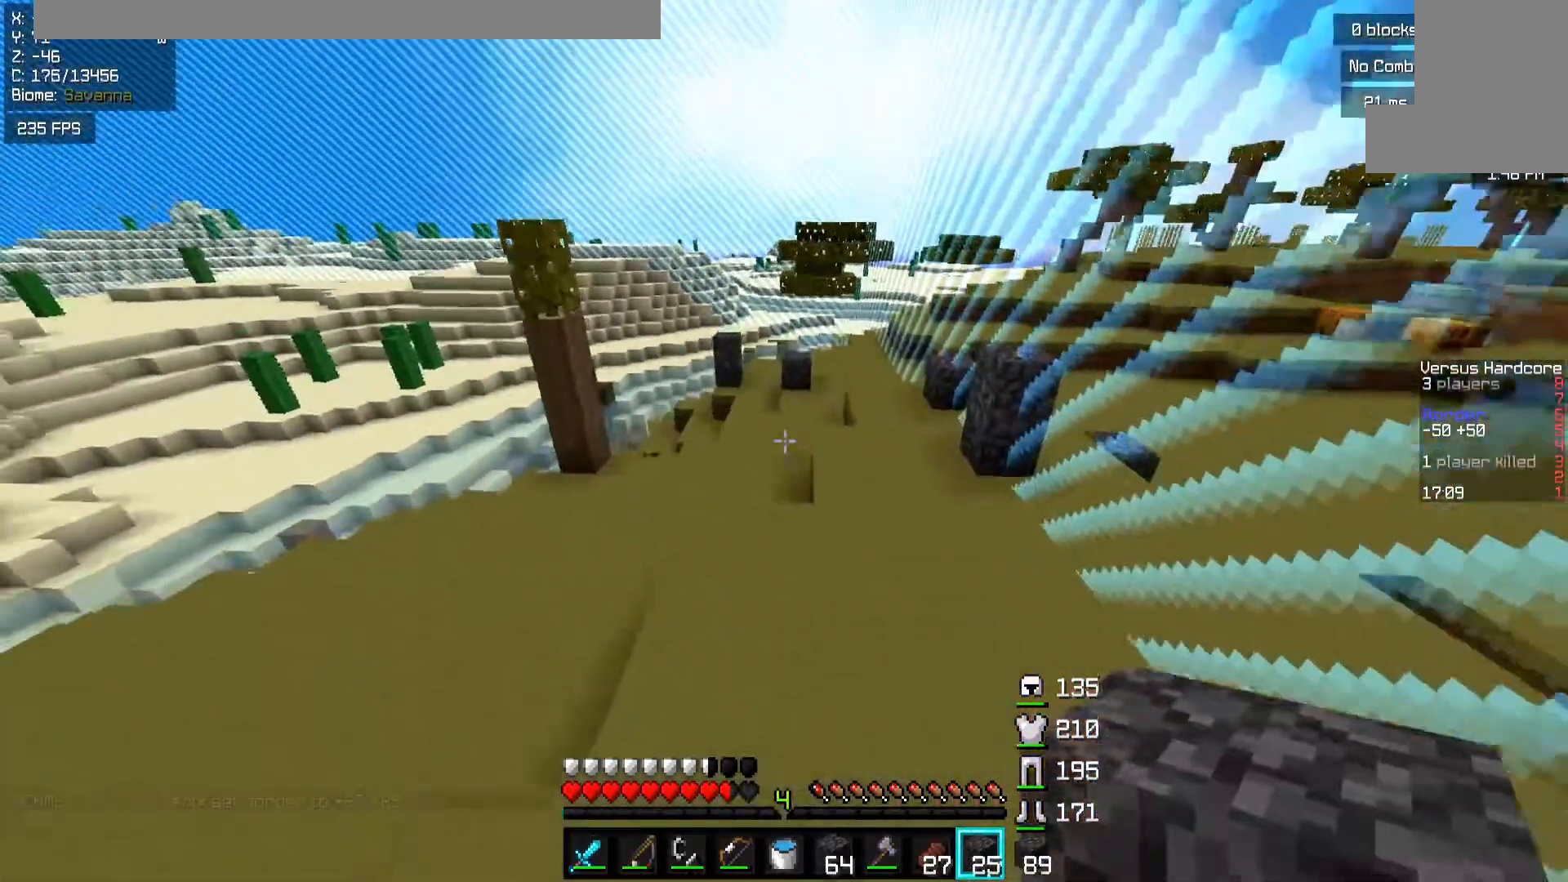
{"keys": ["space", "w"], "mouse": [], "events": []}
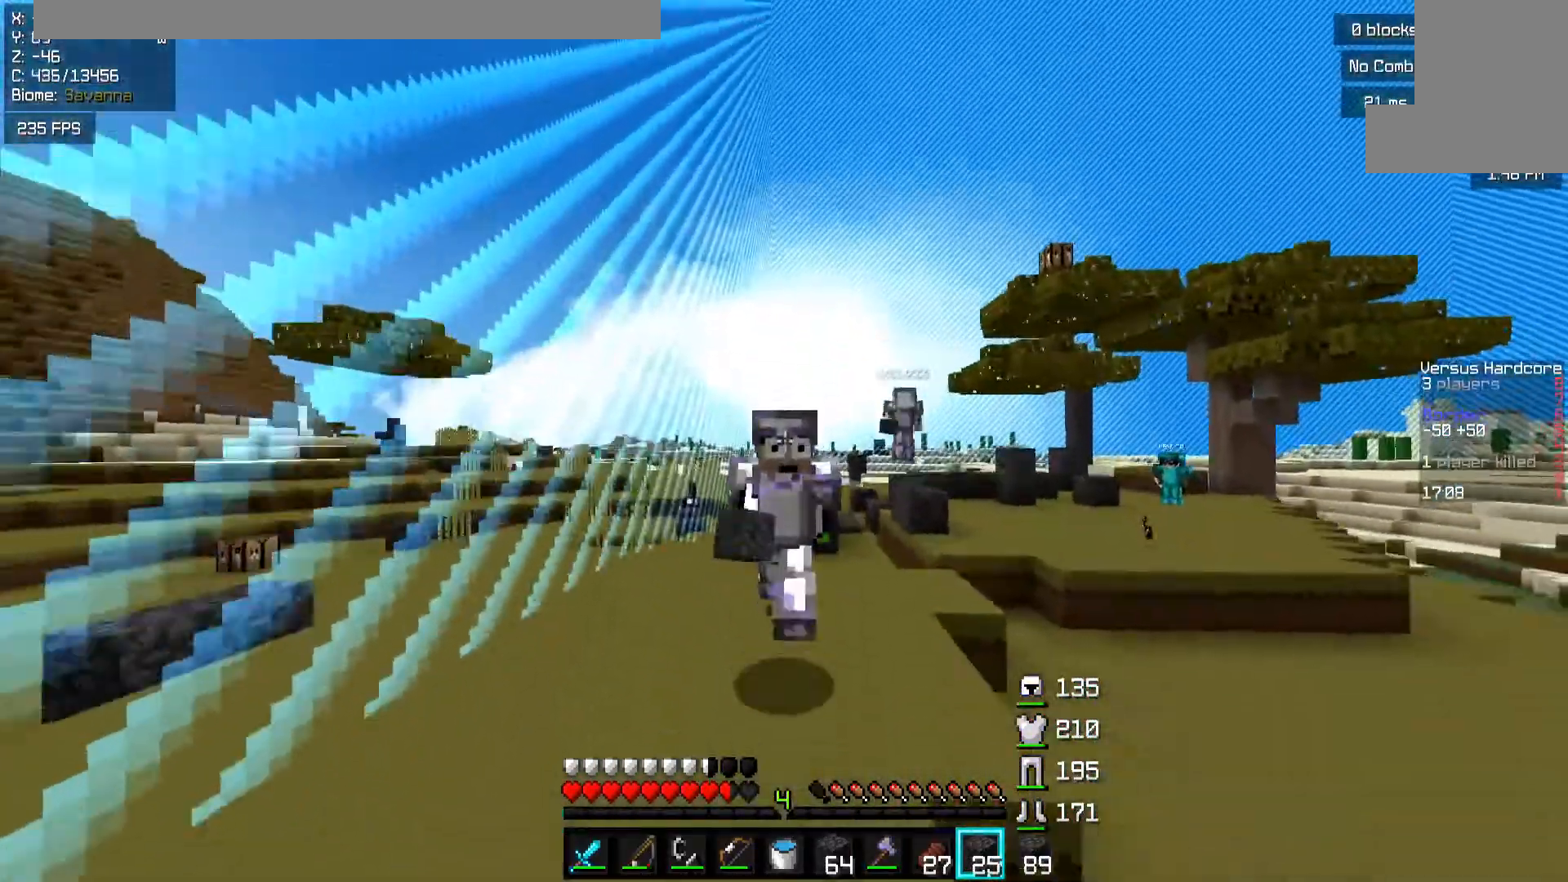
{"keys": ["d", "w"], "mouse": [], "events": [[133, "d", "down"], [367, "space", "up"]]}
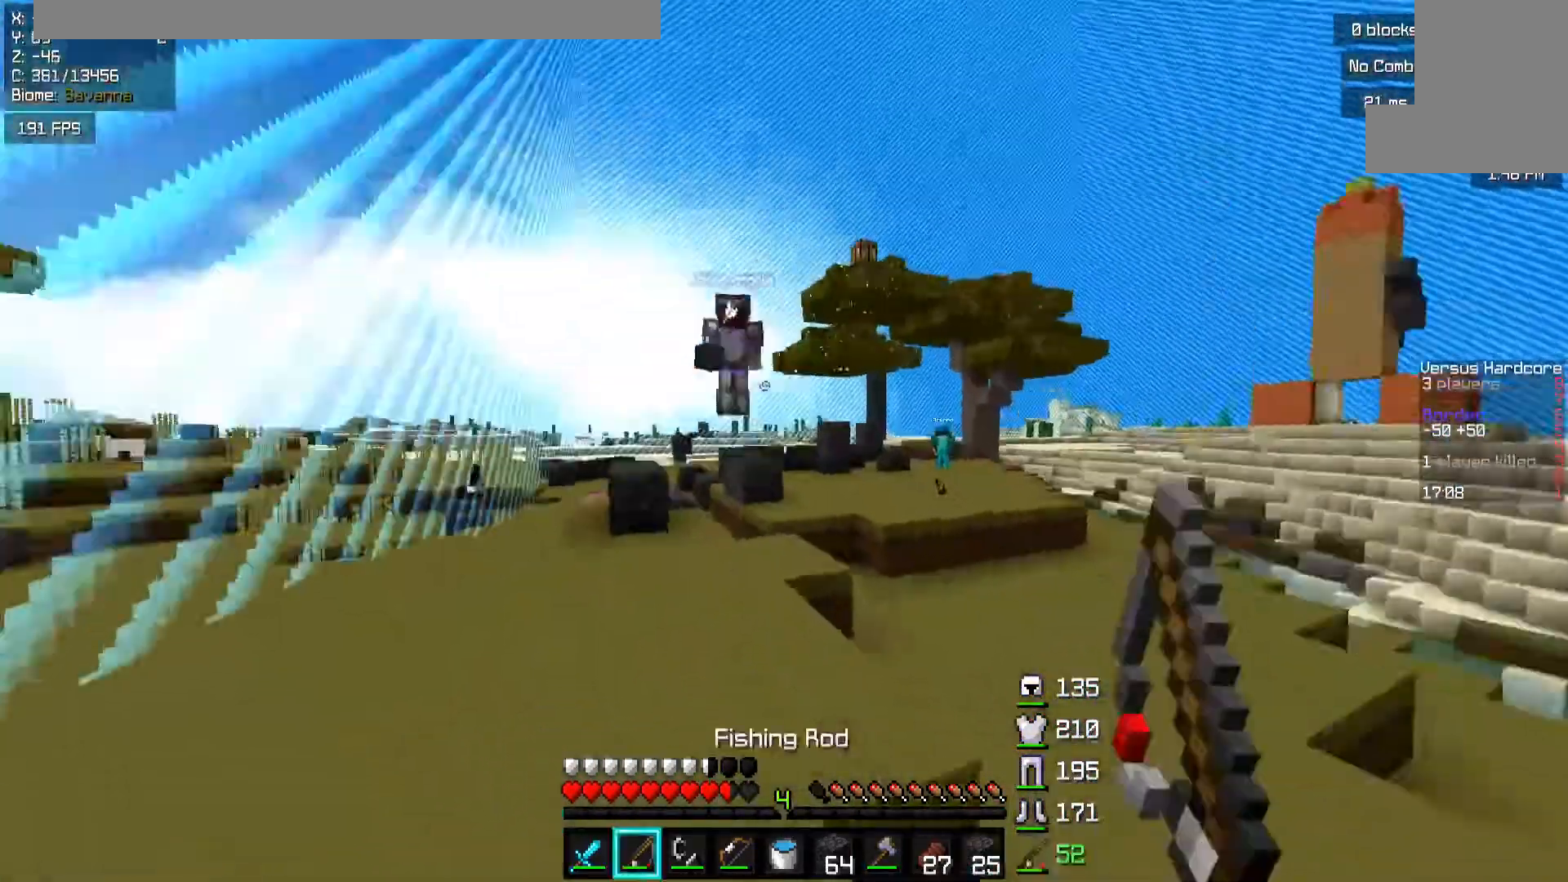
{"keys": ["d", "w"], "mouse": ["left"], "events": [[83, "mouse_right", "down"], [217, "mouse_right", "up"], [417, "mouse_left", "down"], [433, "mouse_right", "down"], [483, "mouse_right", "up"]]}
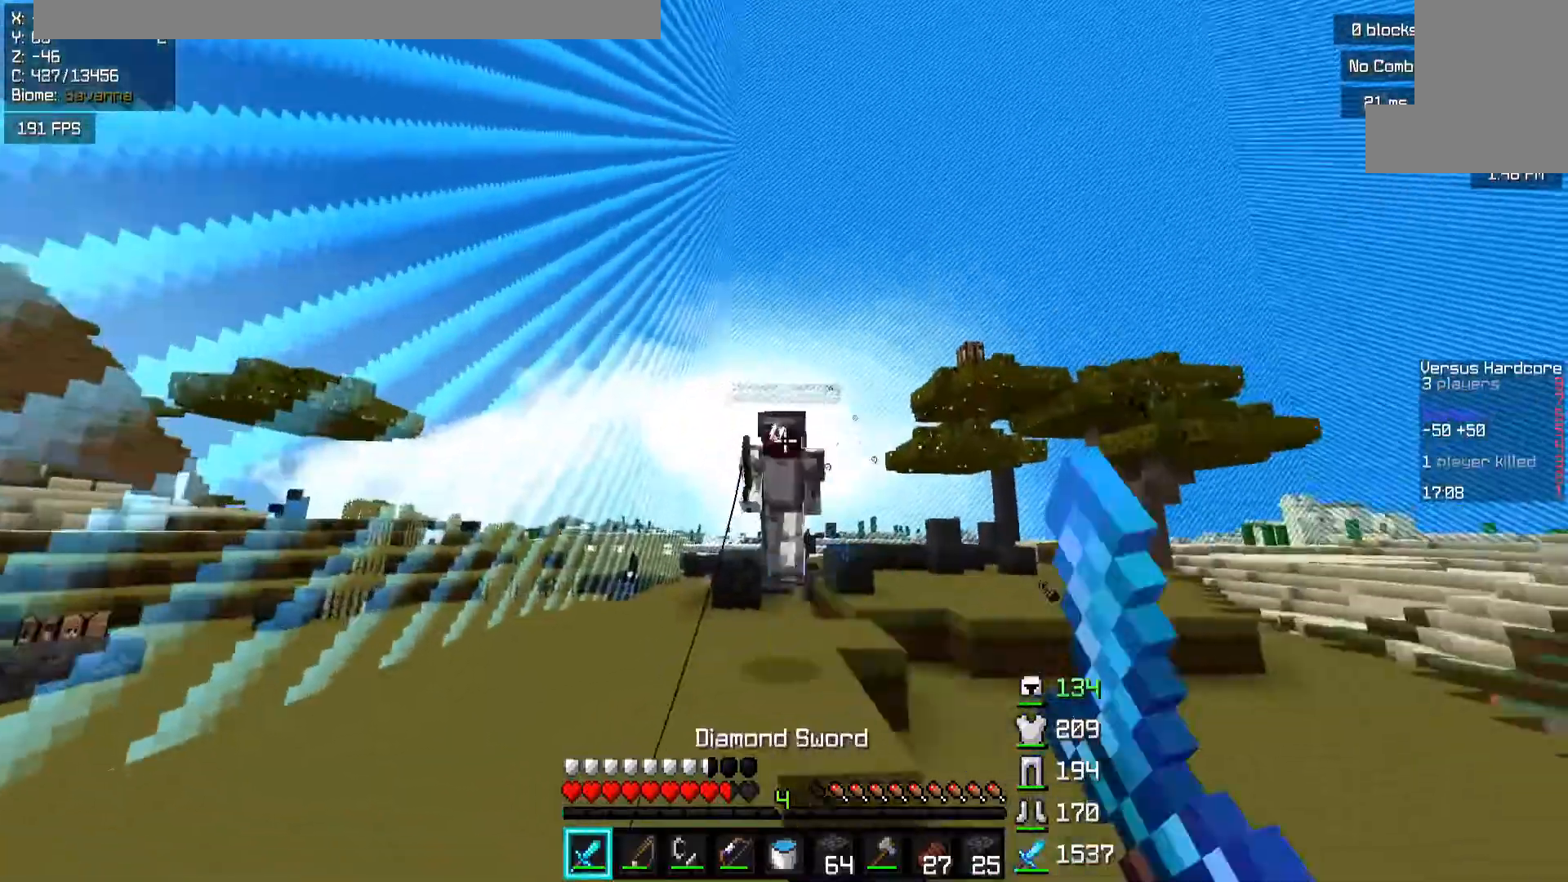
{"keys": ["w"], "mouse": ["left"], "events": [[50, "mouse_right", "down"], [133, "mouse_right", "up"], [167, "d", "up"], [217, "mouse_right", "down"], [383, "mouse_right", "up"]]}
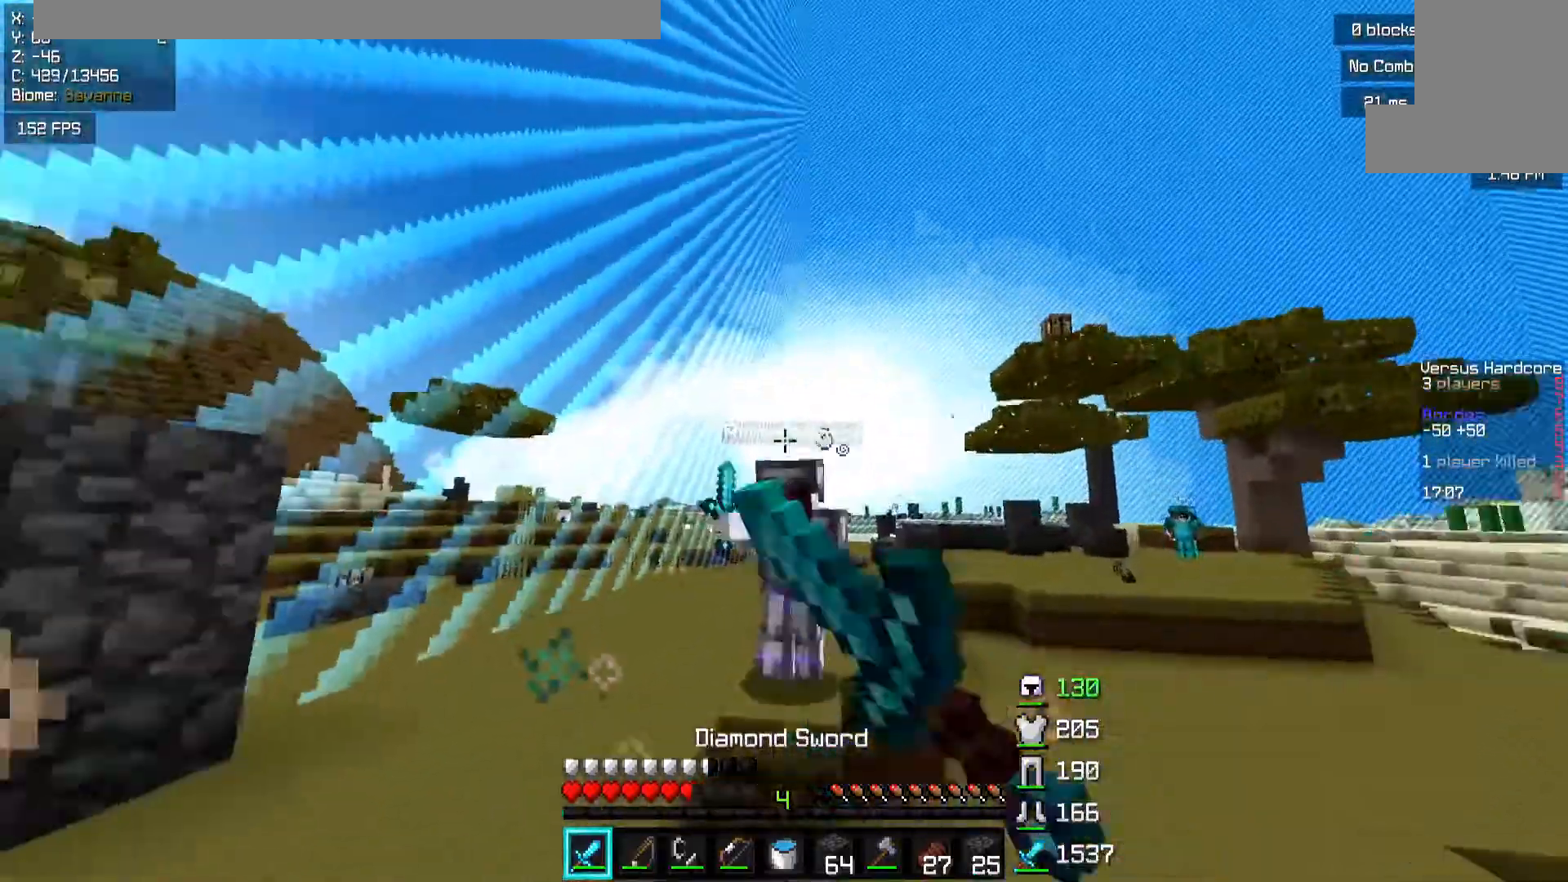
{"keys": ["w"], "mouse": ["left"], "events": [[17, "mouse_left", "up"], [67, "mouse_left", "down"], [183, "mouse_right", "down"], [267, "mouse_right", "up"], [283, "mouse_right", "down"], [467, "mouse_right", "up"]]}
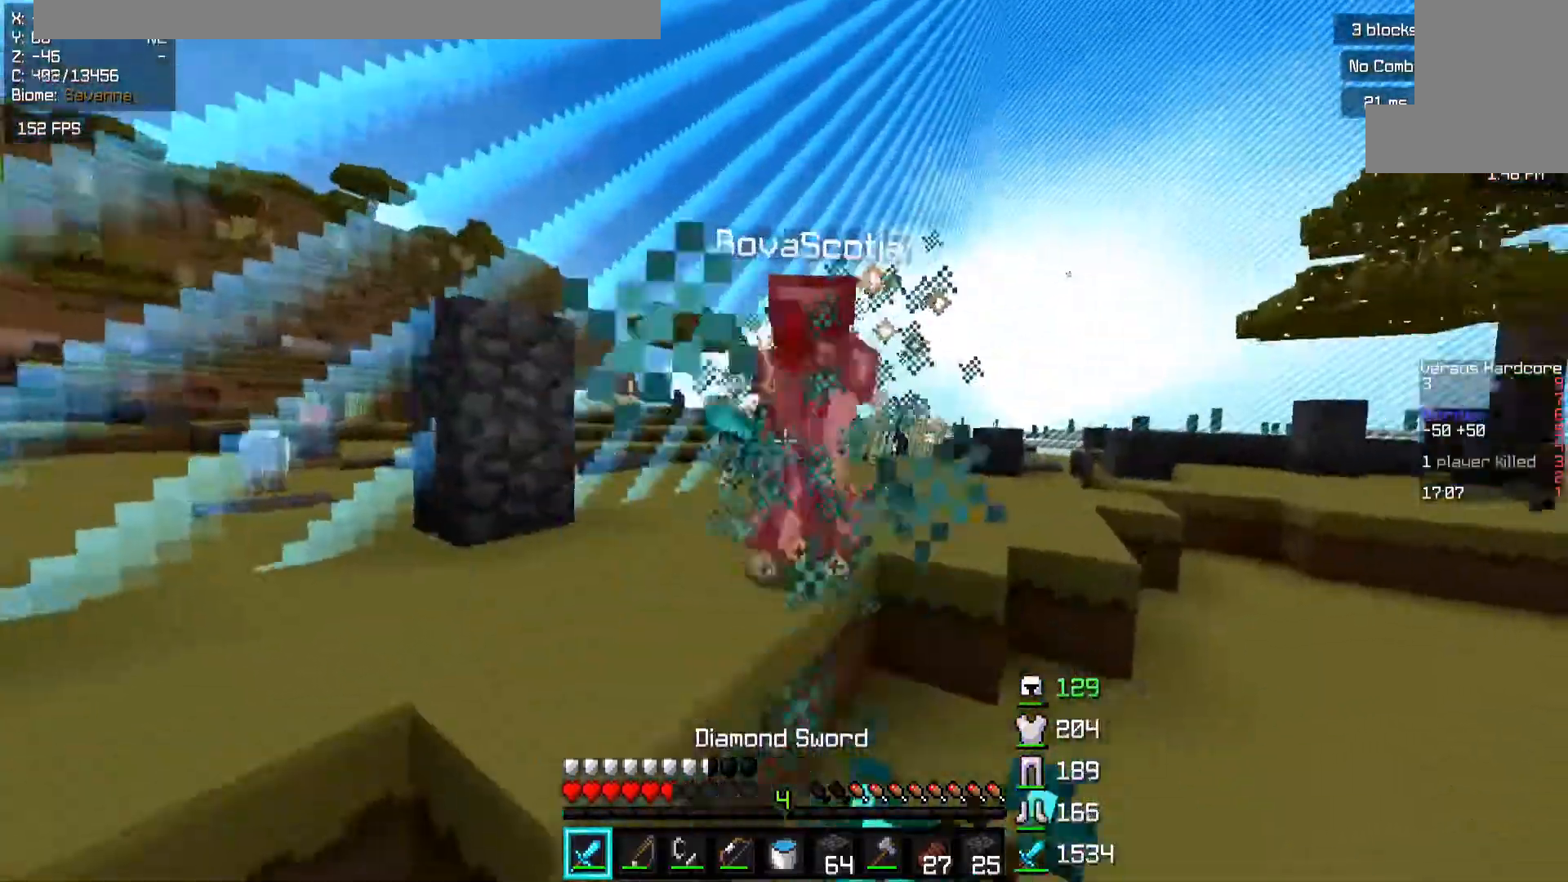
{"keys": ["d", "w"], "mouse": [], "events": [[67, "d", "down"], [383, "mouse_right", "down"], [417, "mouse_right", "up"], [467, "mouse_left", "up"]]}
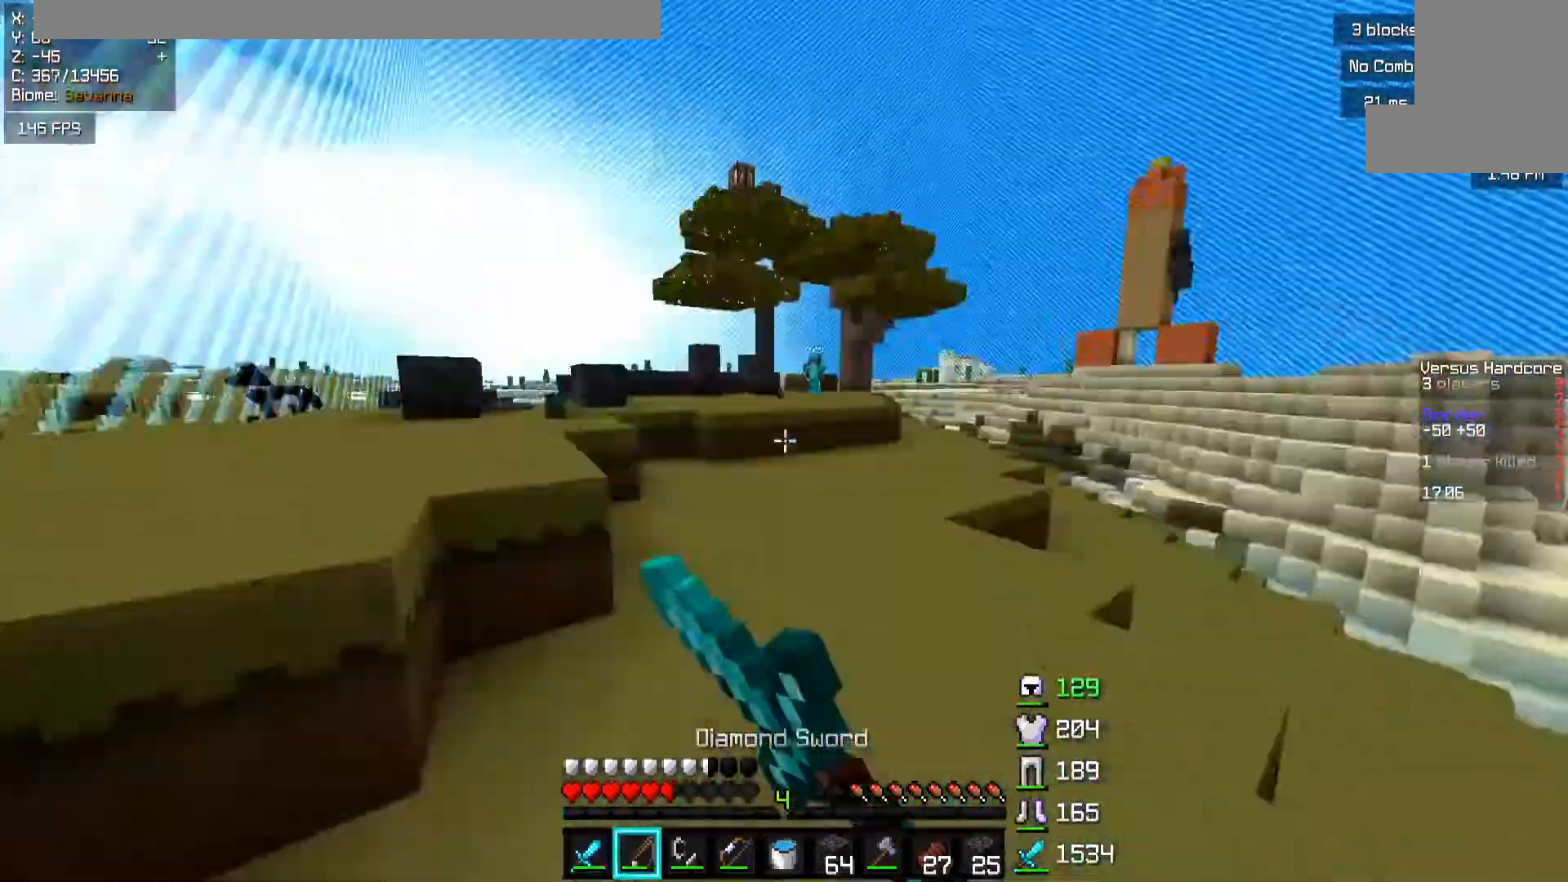
{"keys": ["space", "w"], "mouse": [], "events": [[183, "space", "down"], [383, "d", "up"]]}
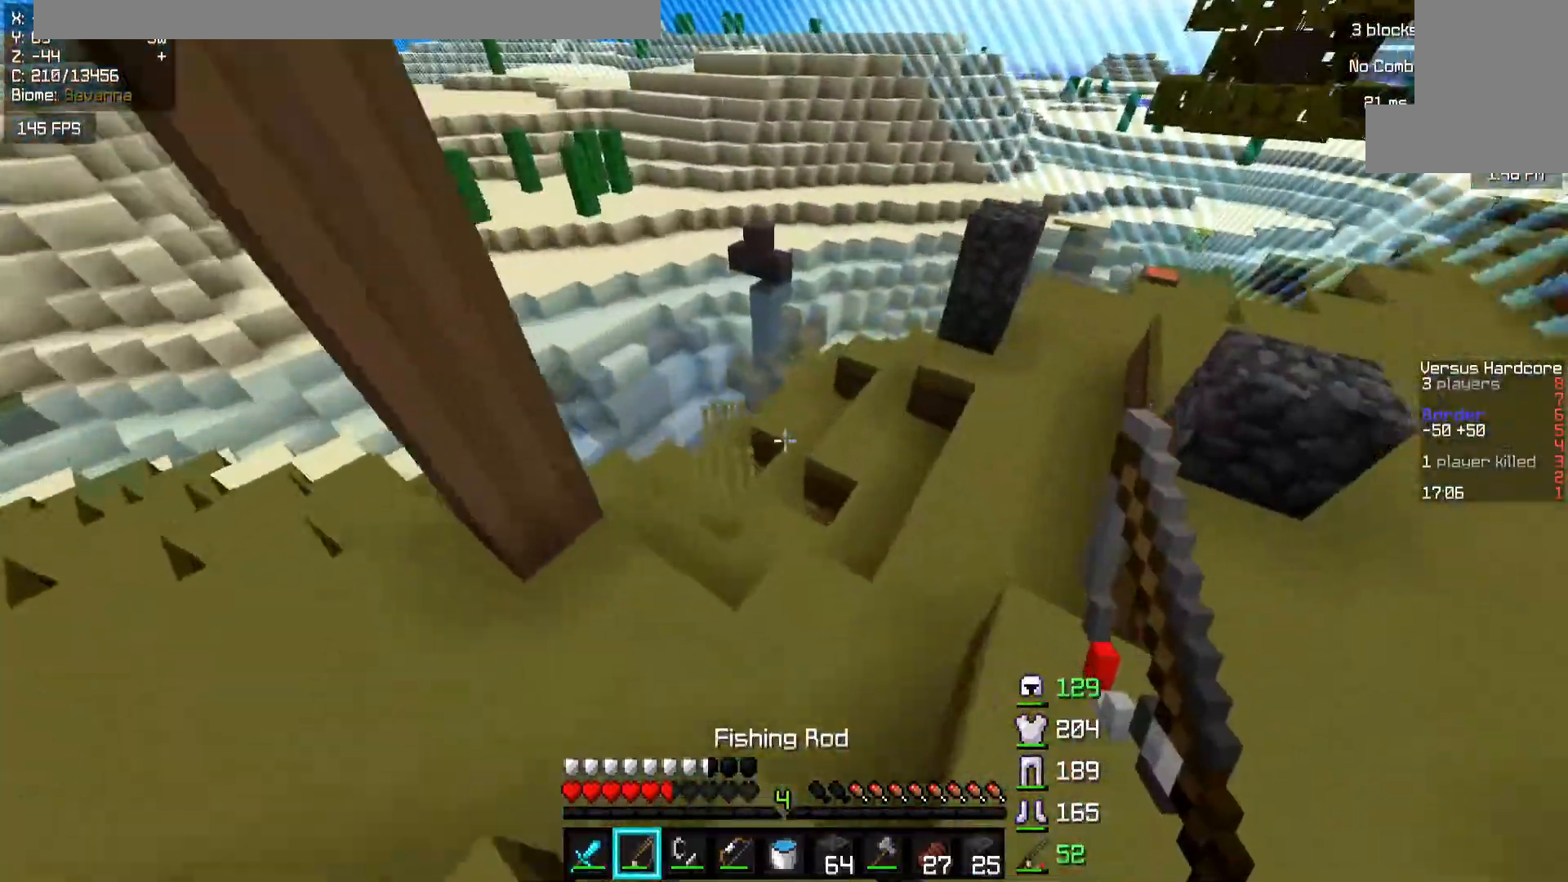
{"keys": ["space", "w"], "mouse": [], "events": []}
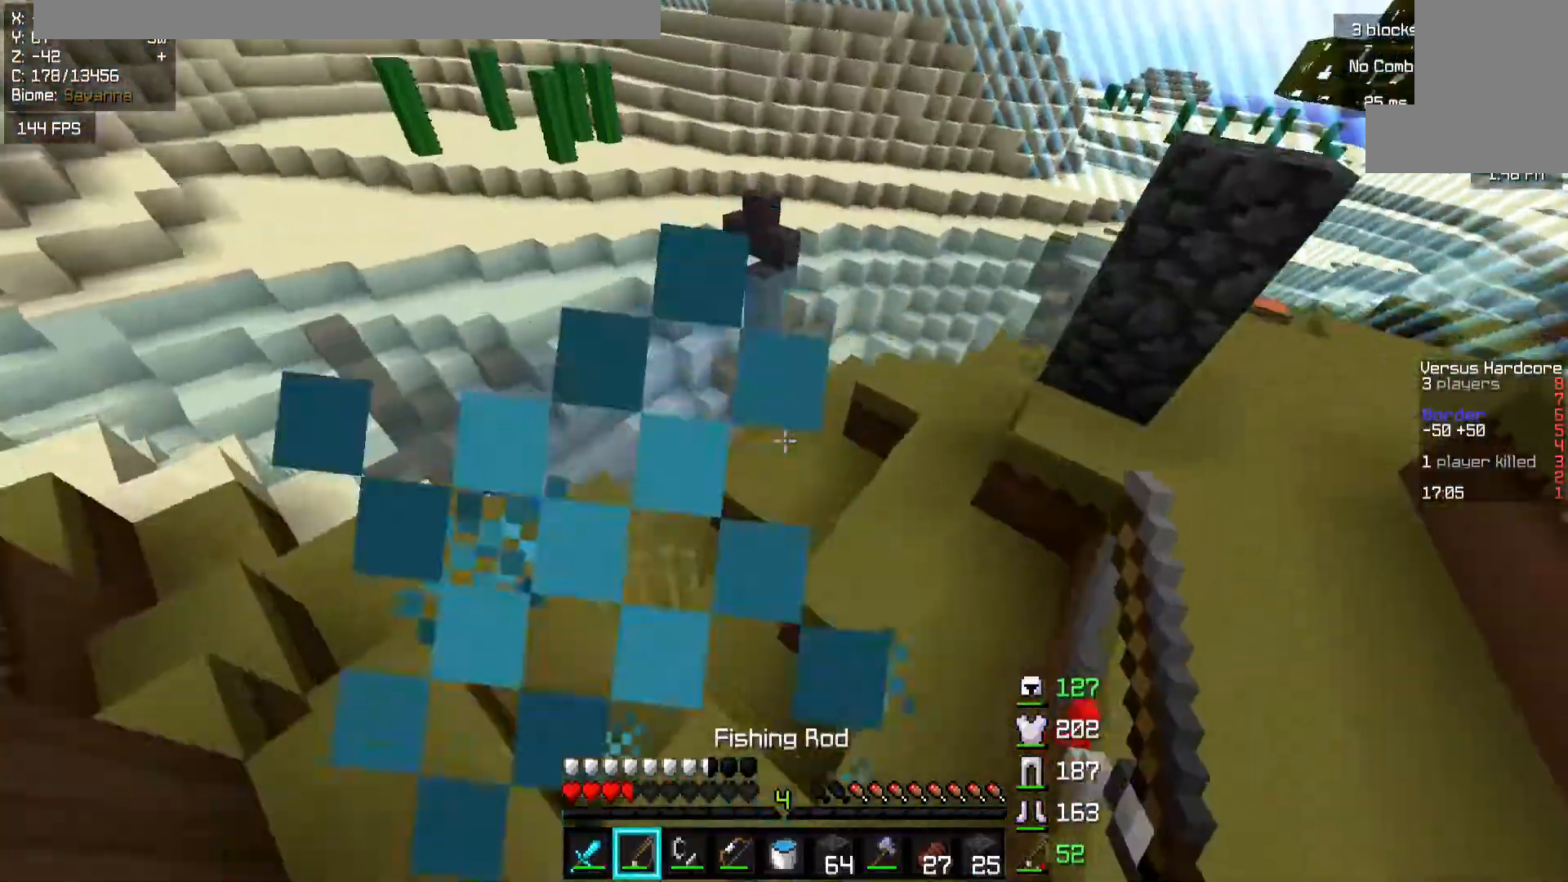
{"keys": ["w"], "mouse": ["right"], "events": [[333, "space", "up"], [350, "mouse_right", "down"]]}
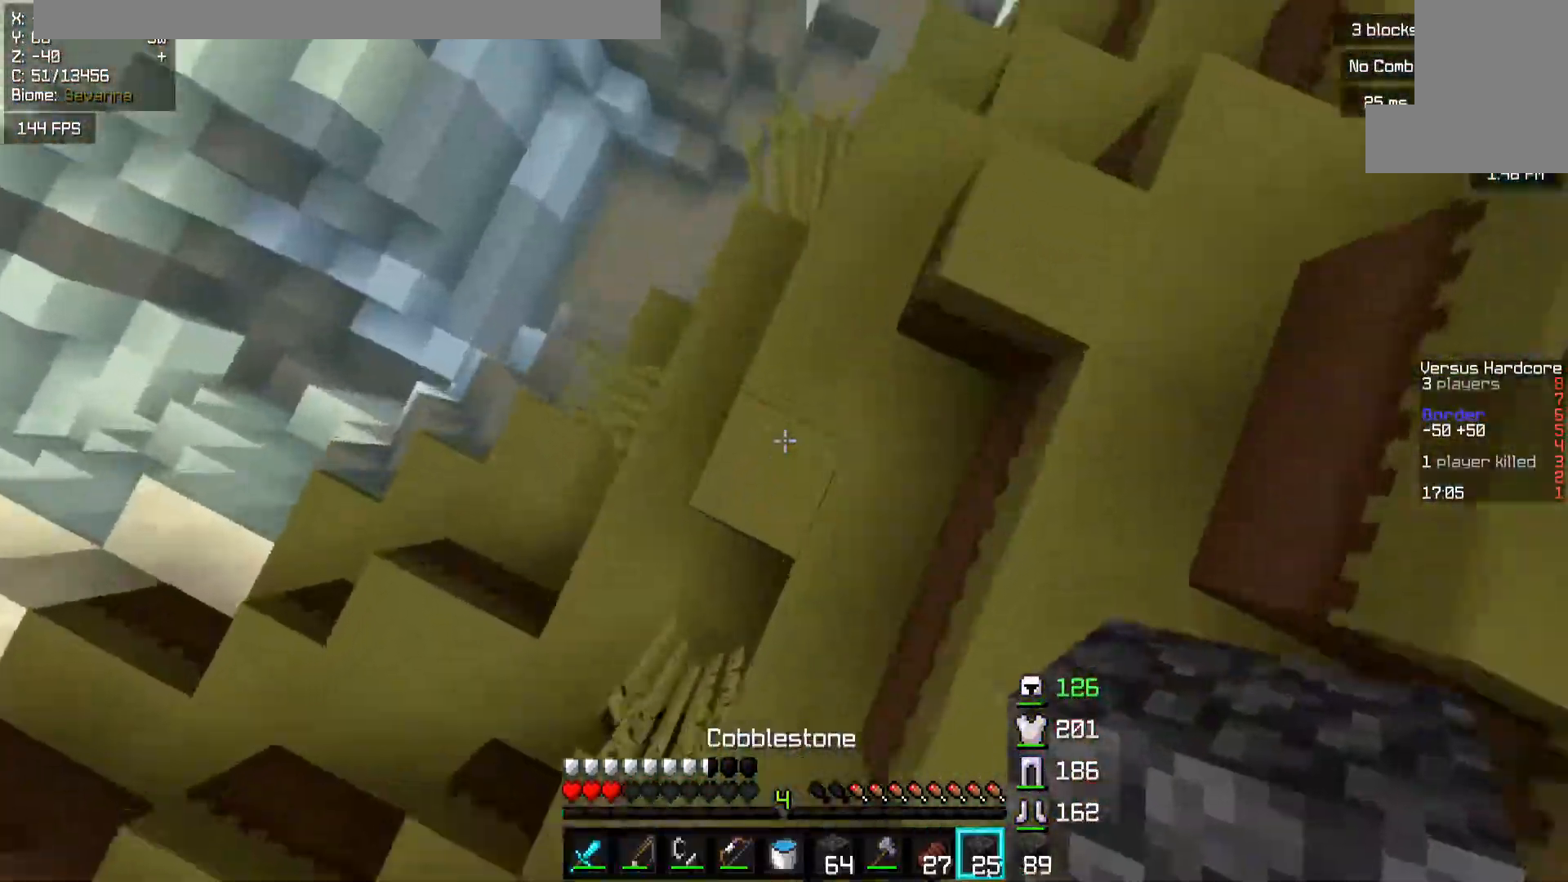
{"keys": ["a", "space", "w"], "mouse": [], "events": [[33, "space", "down"], [117, "a", "down"], [217, "mouse_right", "up"]]}
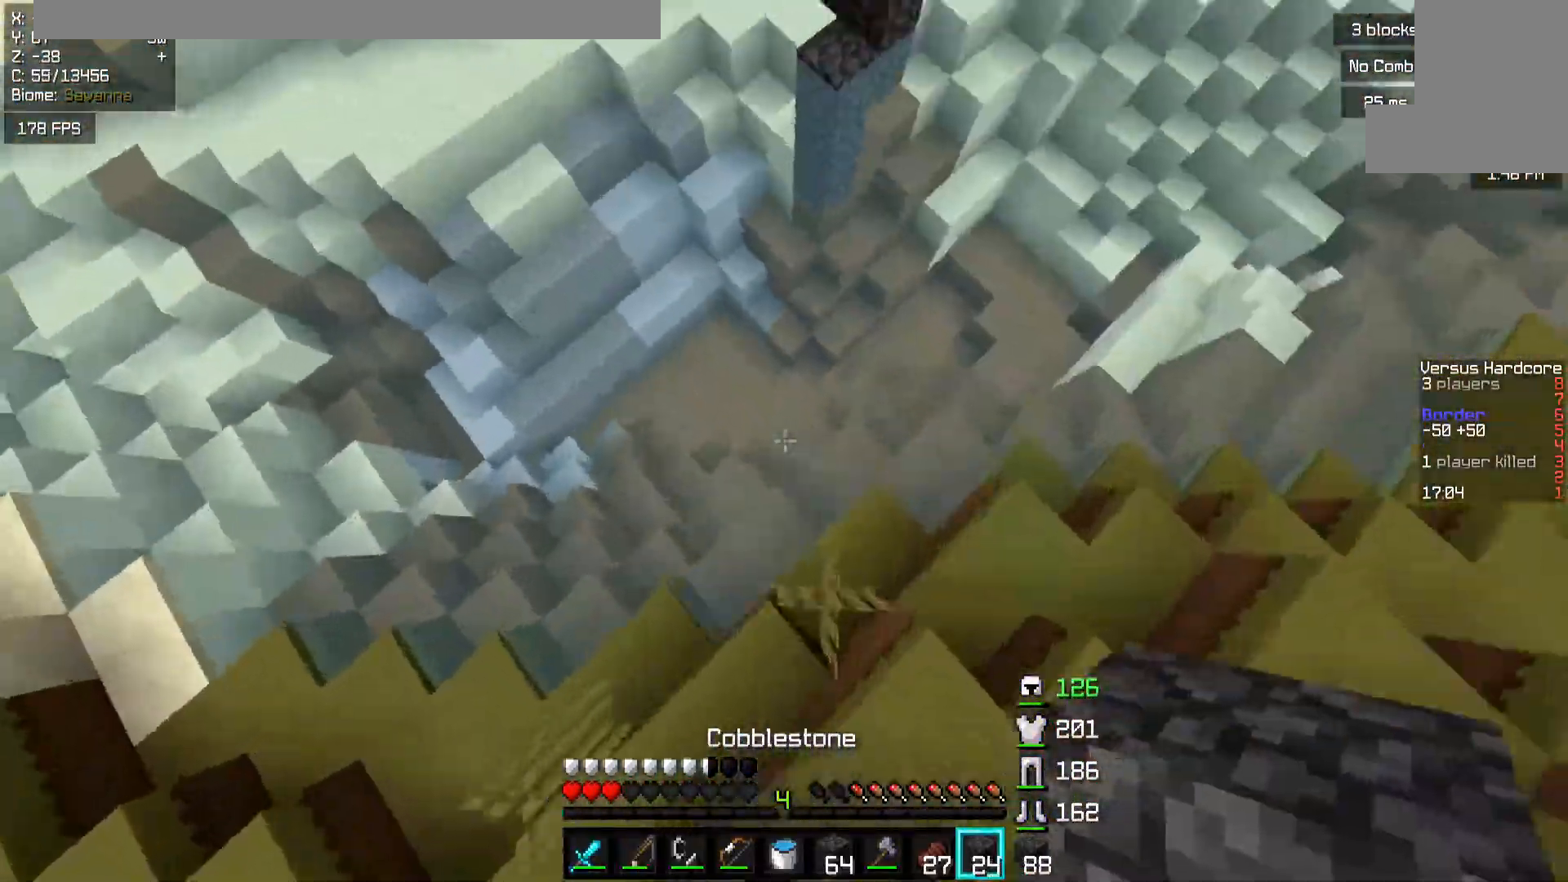
{"keys": ["space", "w"], "mouse": [], "events": [[217, "a", "up"]]}
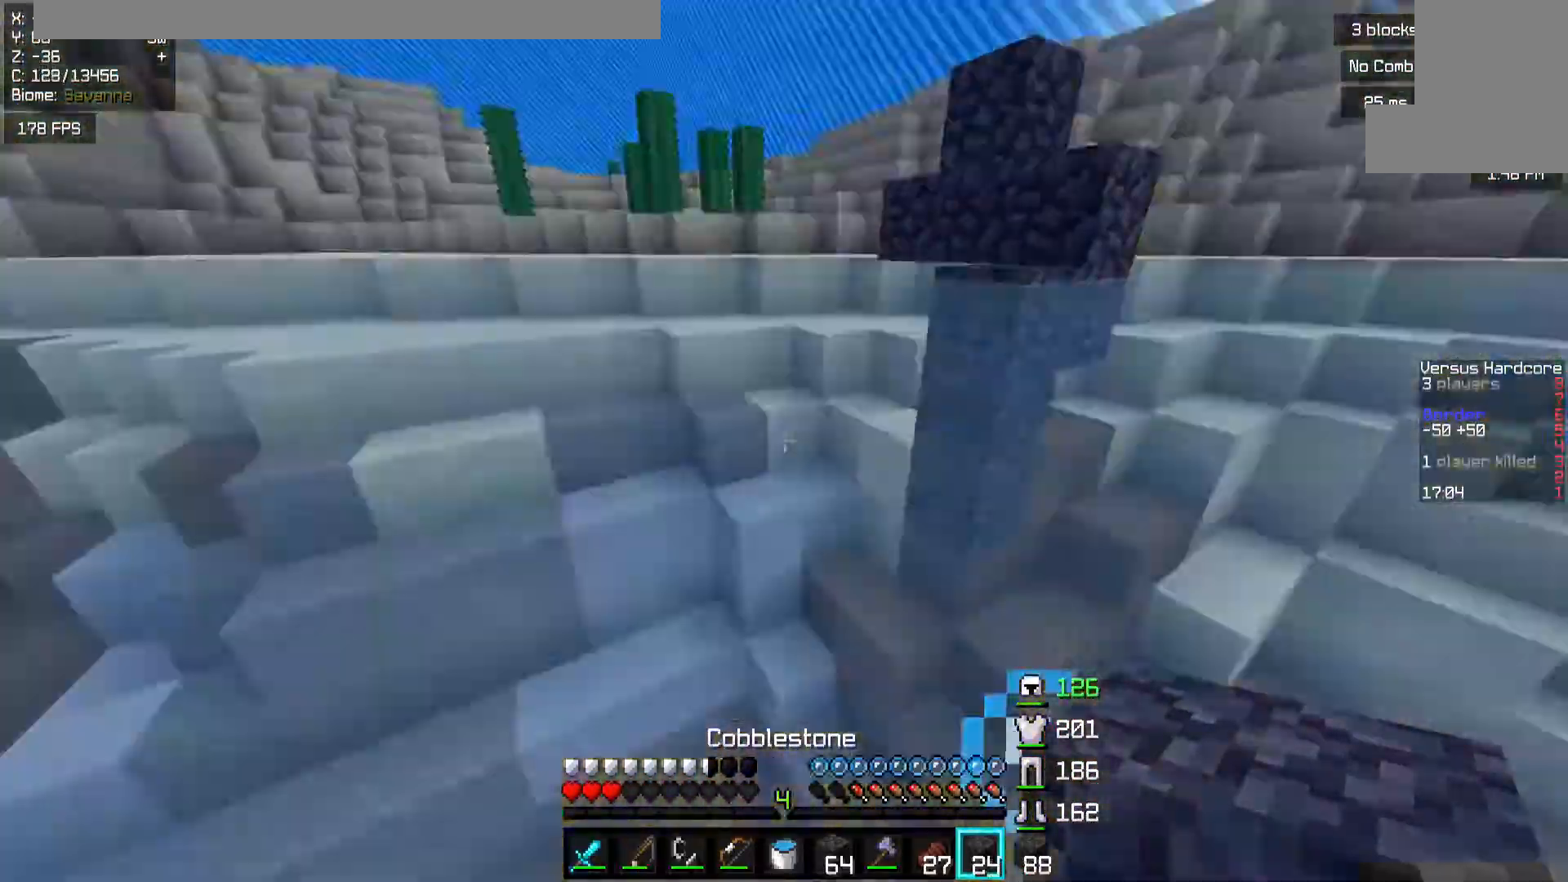
{"keys": ["space", "w"], "mouse": [], "events": []}
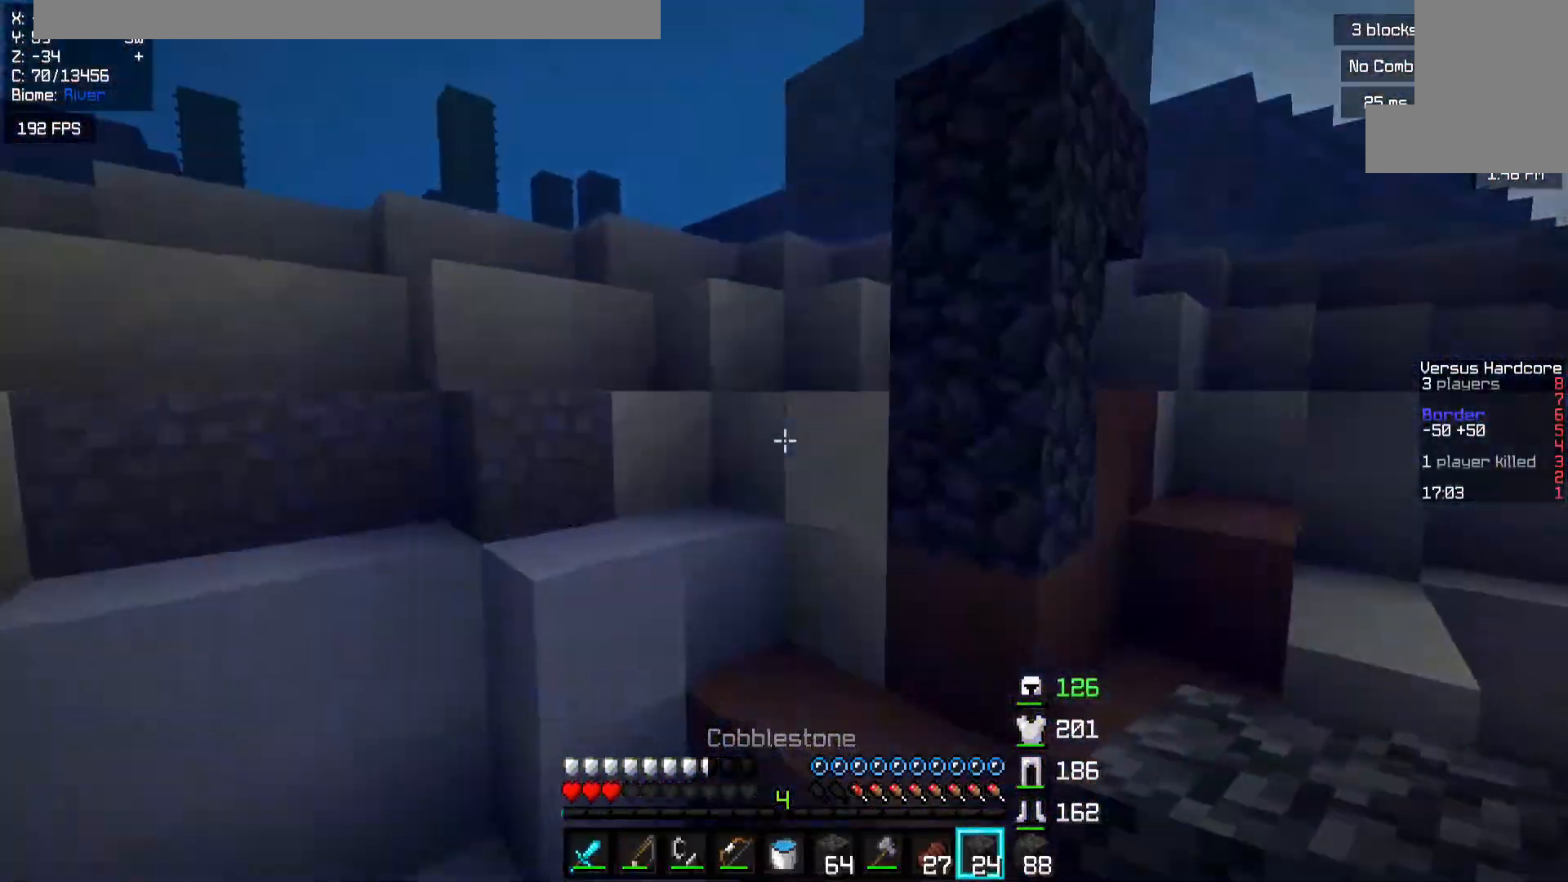
{"keys": ["a", "space"], "mouse": [], "events": [[33, "a", "down"], [483, "w", "up"]]}
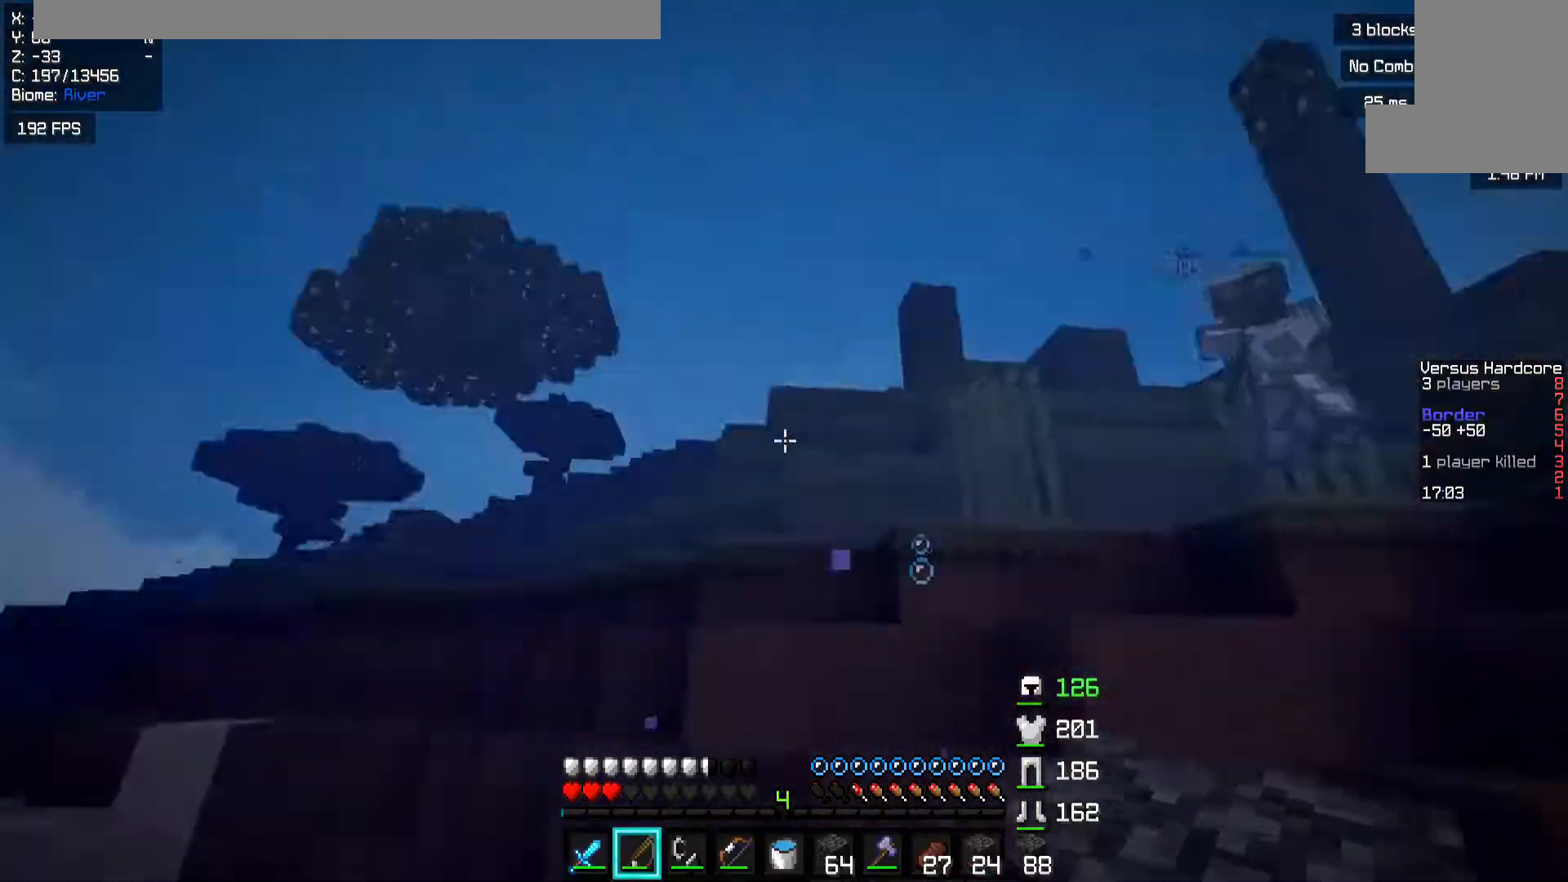
{"keys": ["d", "s", "space"], "mouse": ["right"], "events": [[67, "s", "down"], [167, "a", "up"], [417, "mouse_right", "down"], [483, "d", "down"]]}
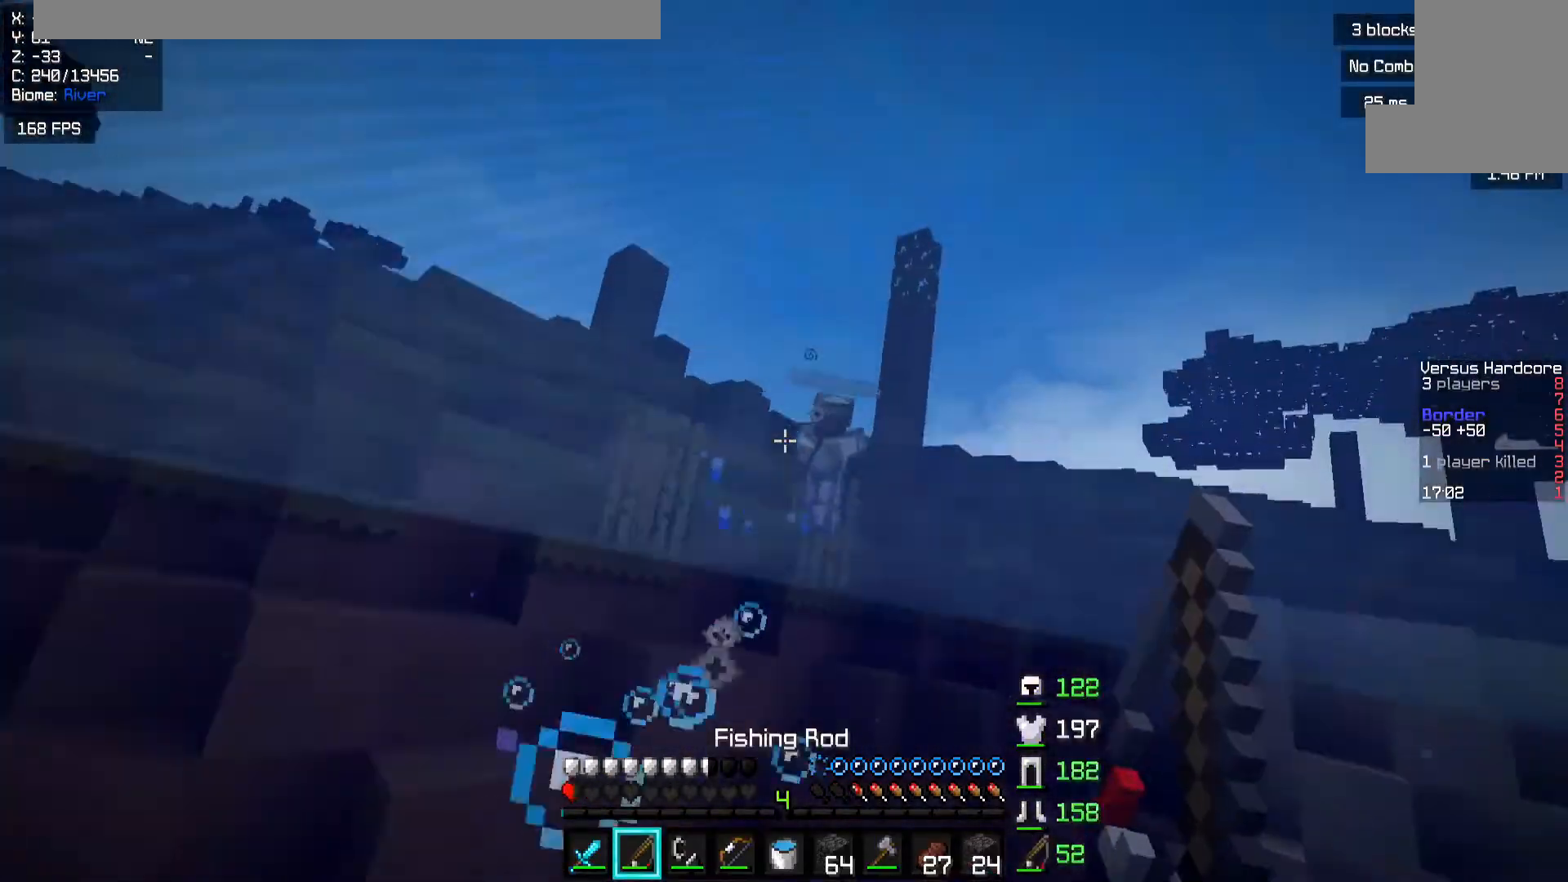
{"keys": ["a", "d", "s", "space"], "mouse": [], "events": [[50, "mouse_right", "up"], [333, "mouse_right", "down"], [367, "a", "down"], [467, "mouse_right", "up"]]}
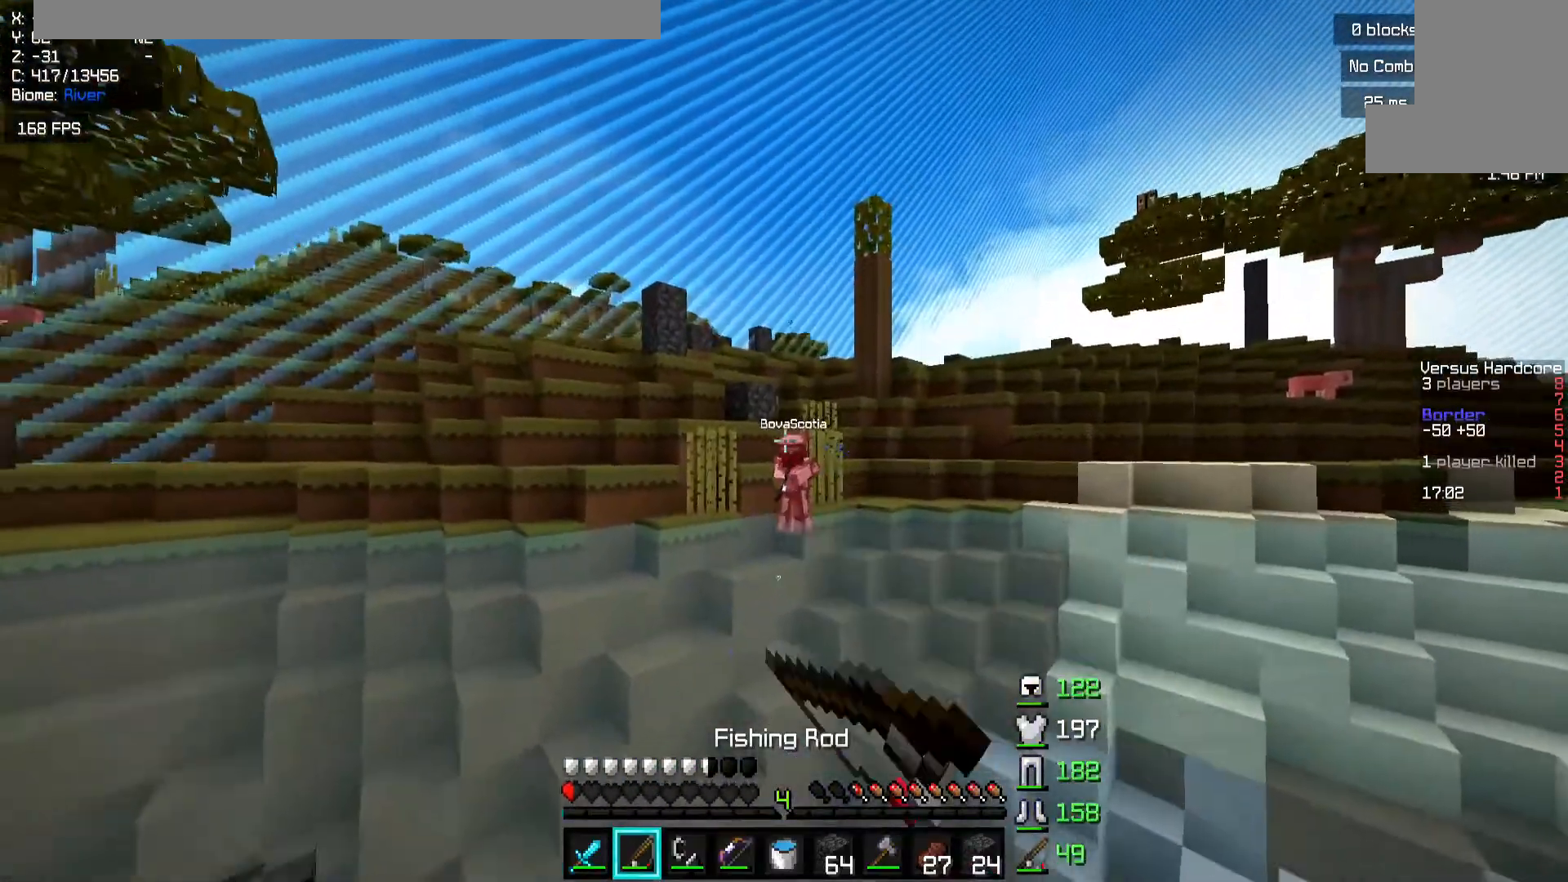
{"keys": ["a", "s", "space"], "mouse": ["right"], "events": [[183, "d", "up"], [267, "mouse_right", "down"]]}
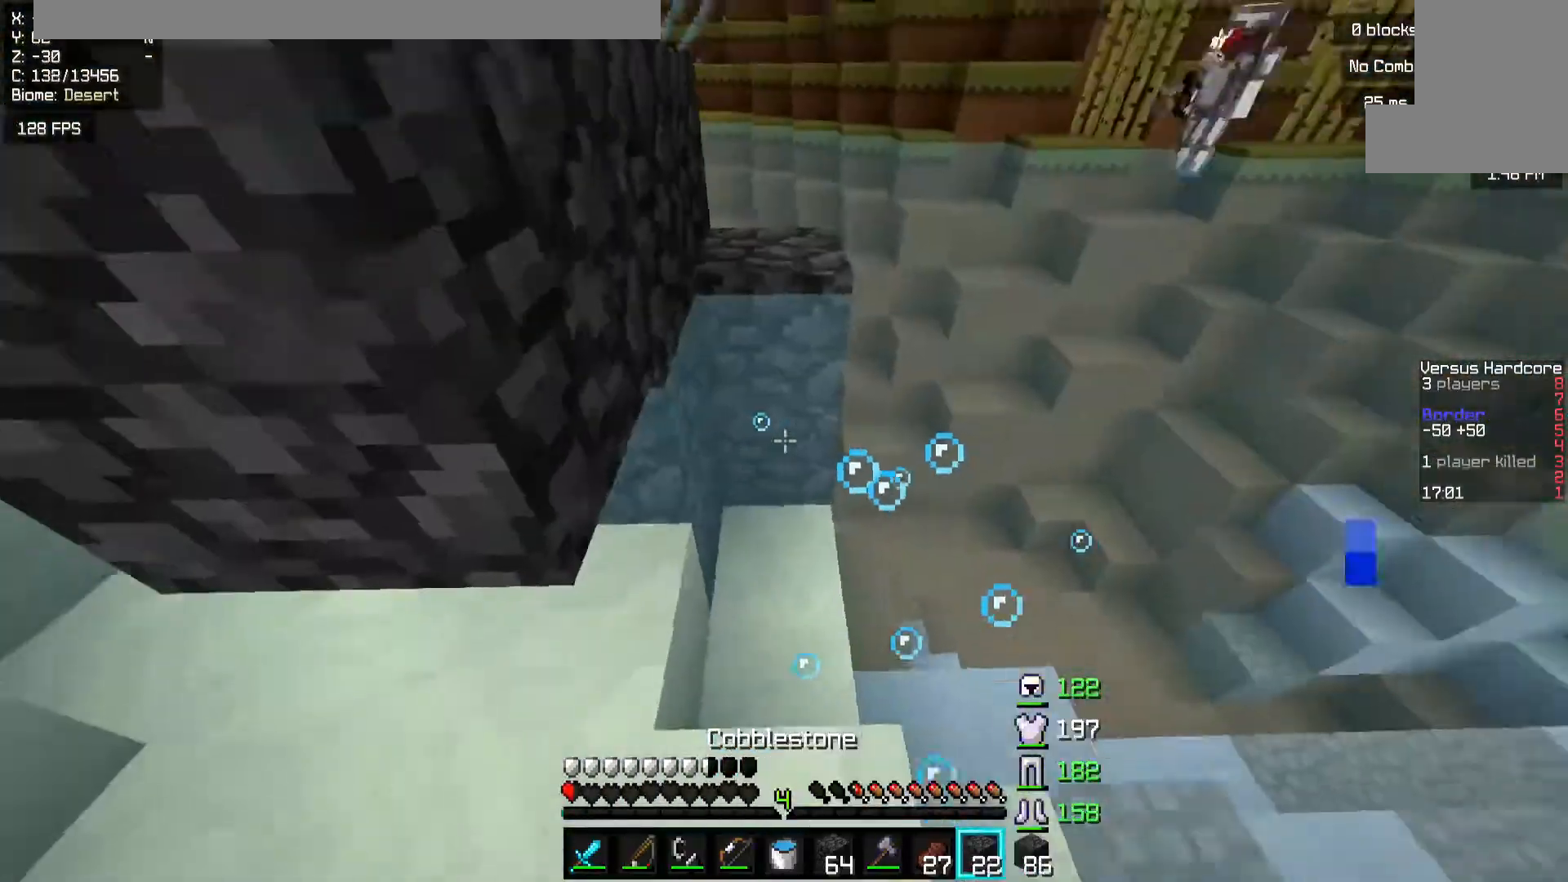
{"keys": [], "mouse": [], "events": [[67, "mouse_right", "up"], [100, "mouse_right", "down"], [183, "mouse_right", "up"], [183, "space", "up"], [233, "a", "up"], [233, "s", "up"]]}
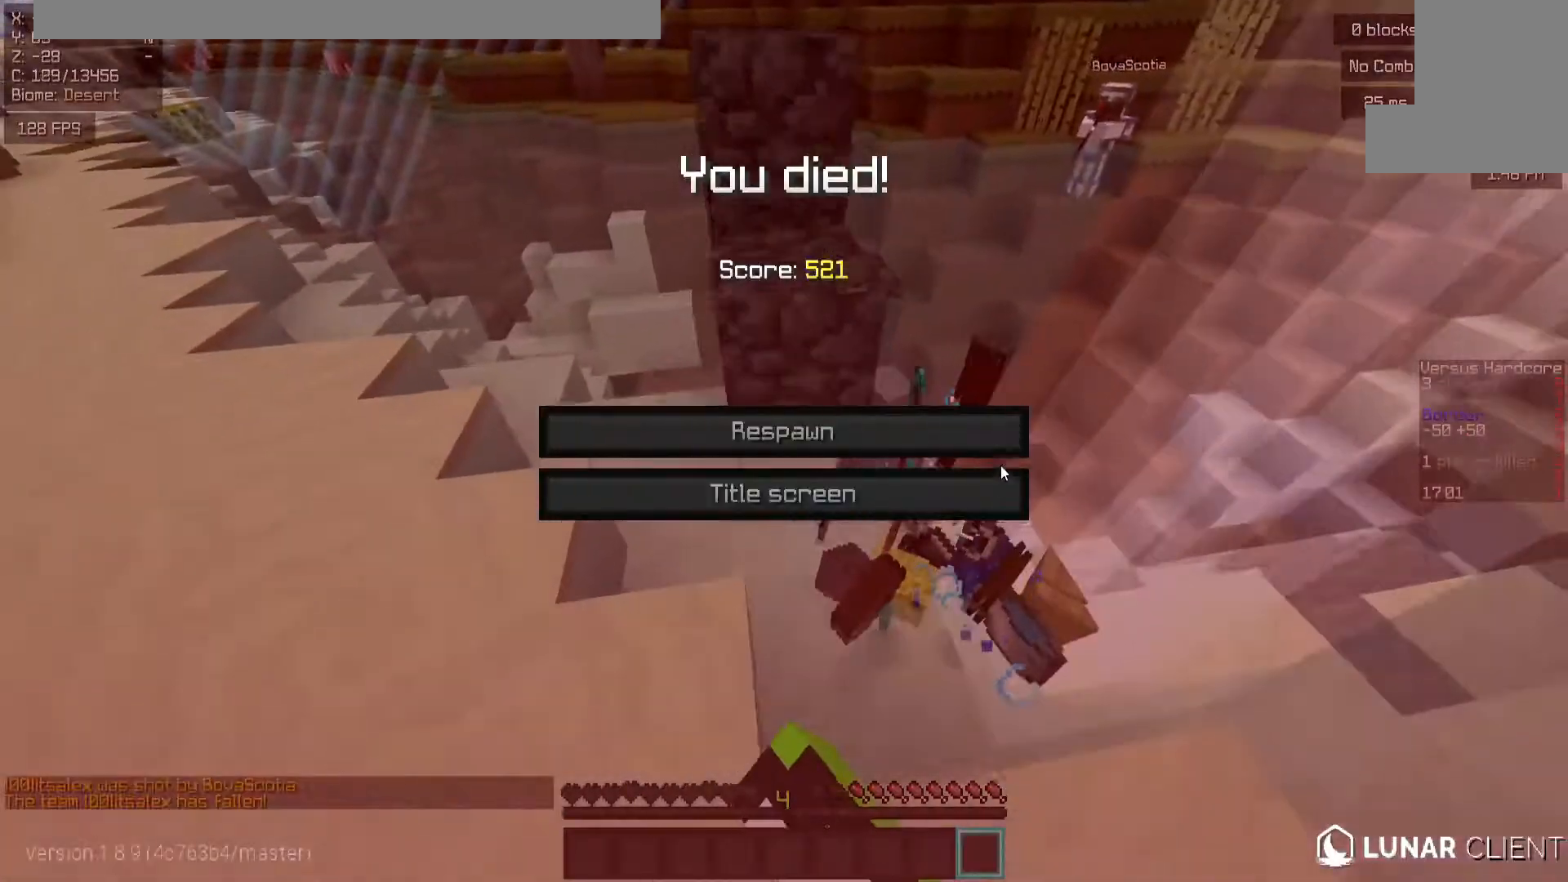
{"keys": [], "mouse": [], "events": []}
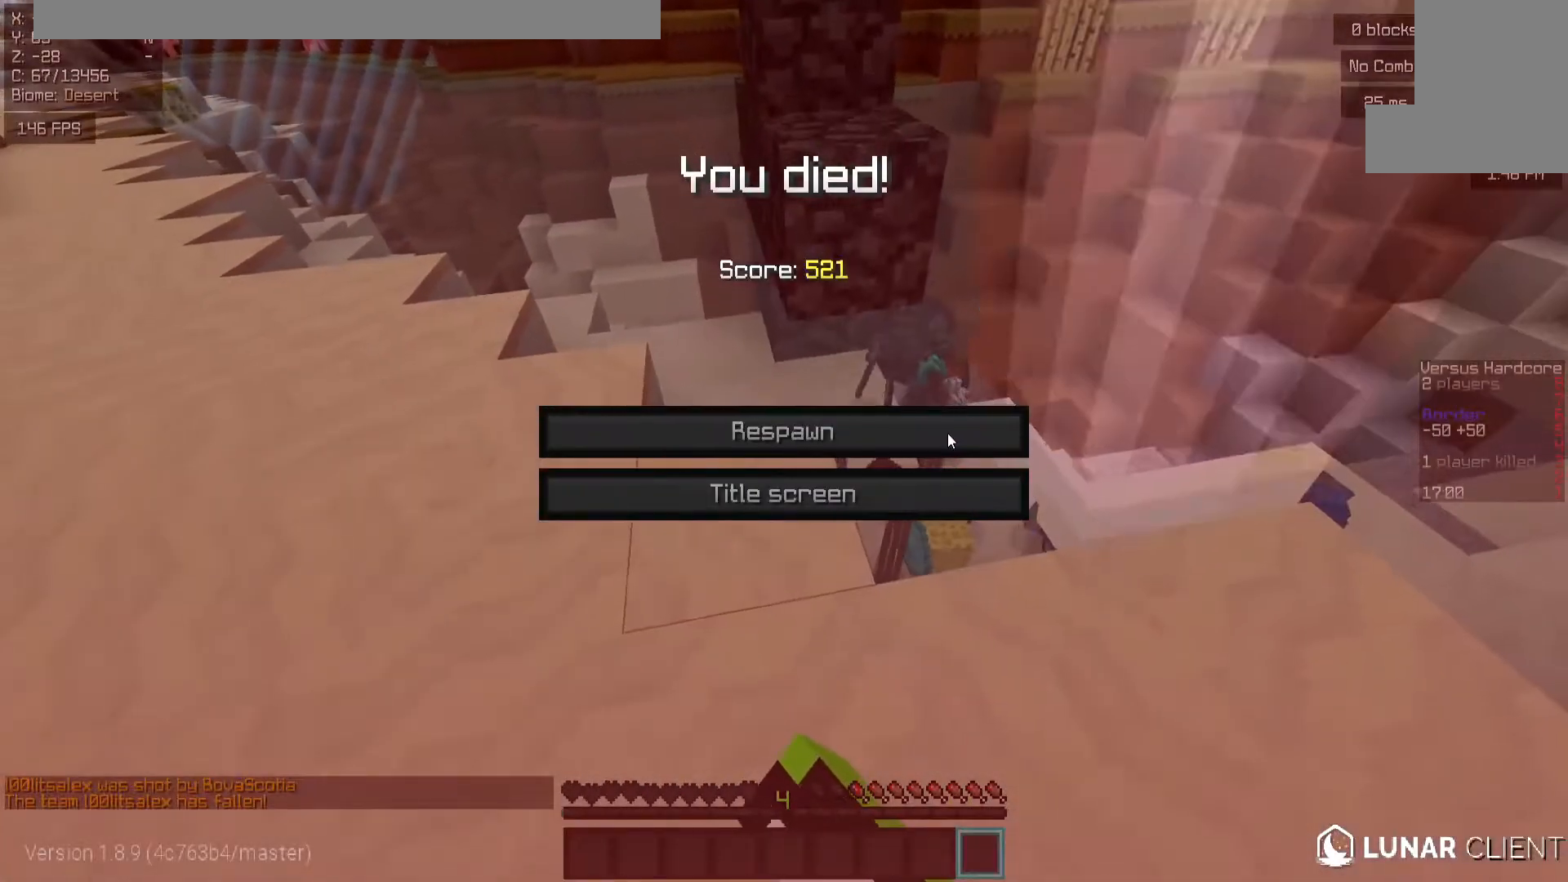
{"keys": [], "mouse": [], "events": []}
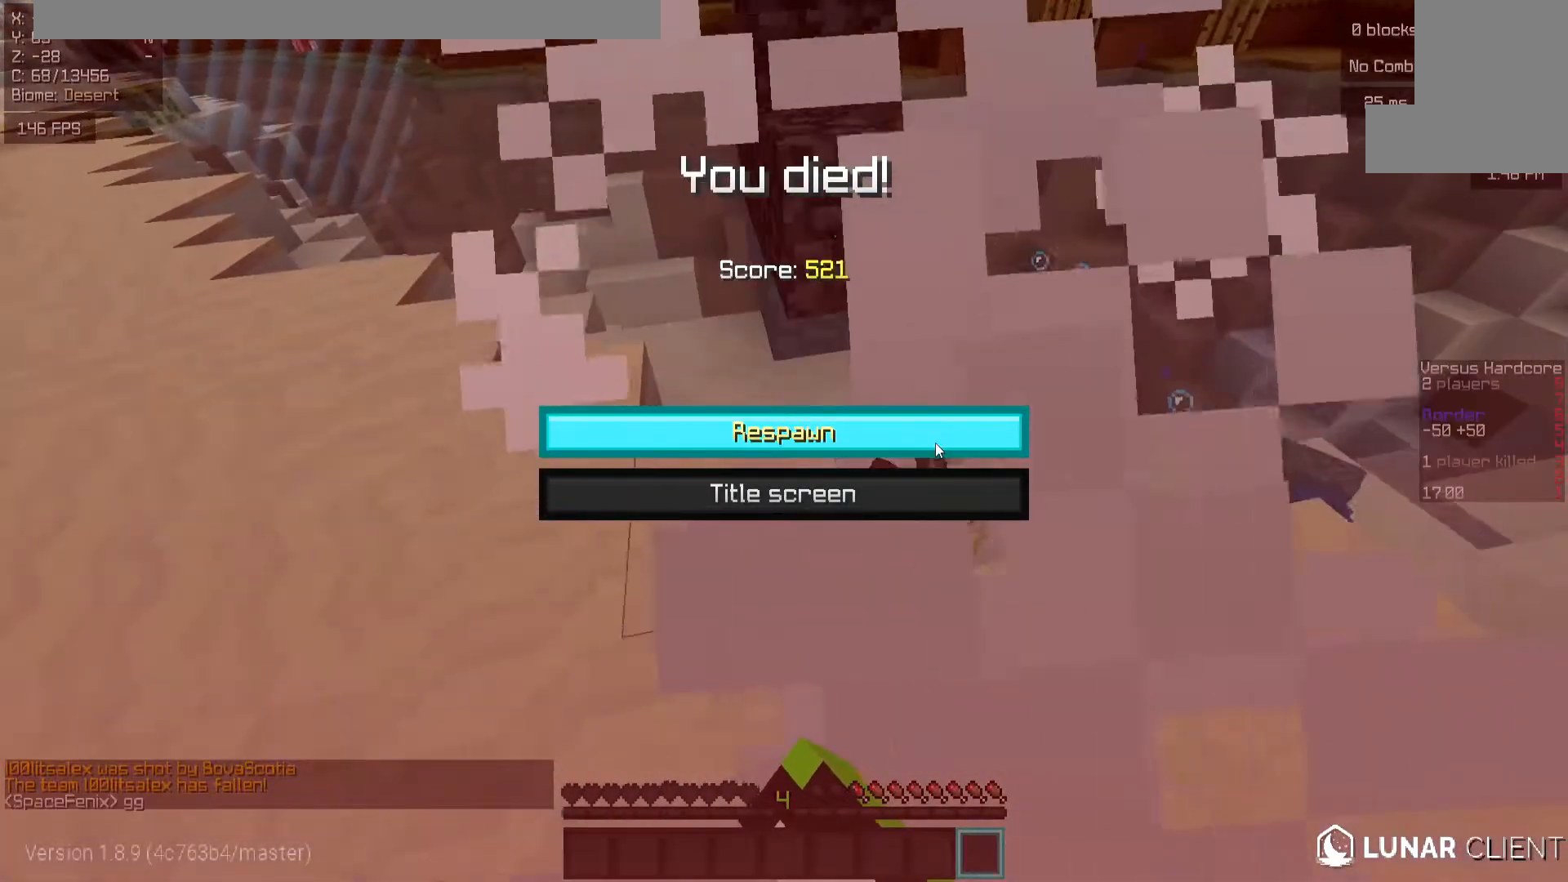
{"keys": [], "mouse": [], "events": []}
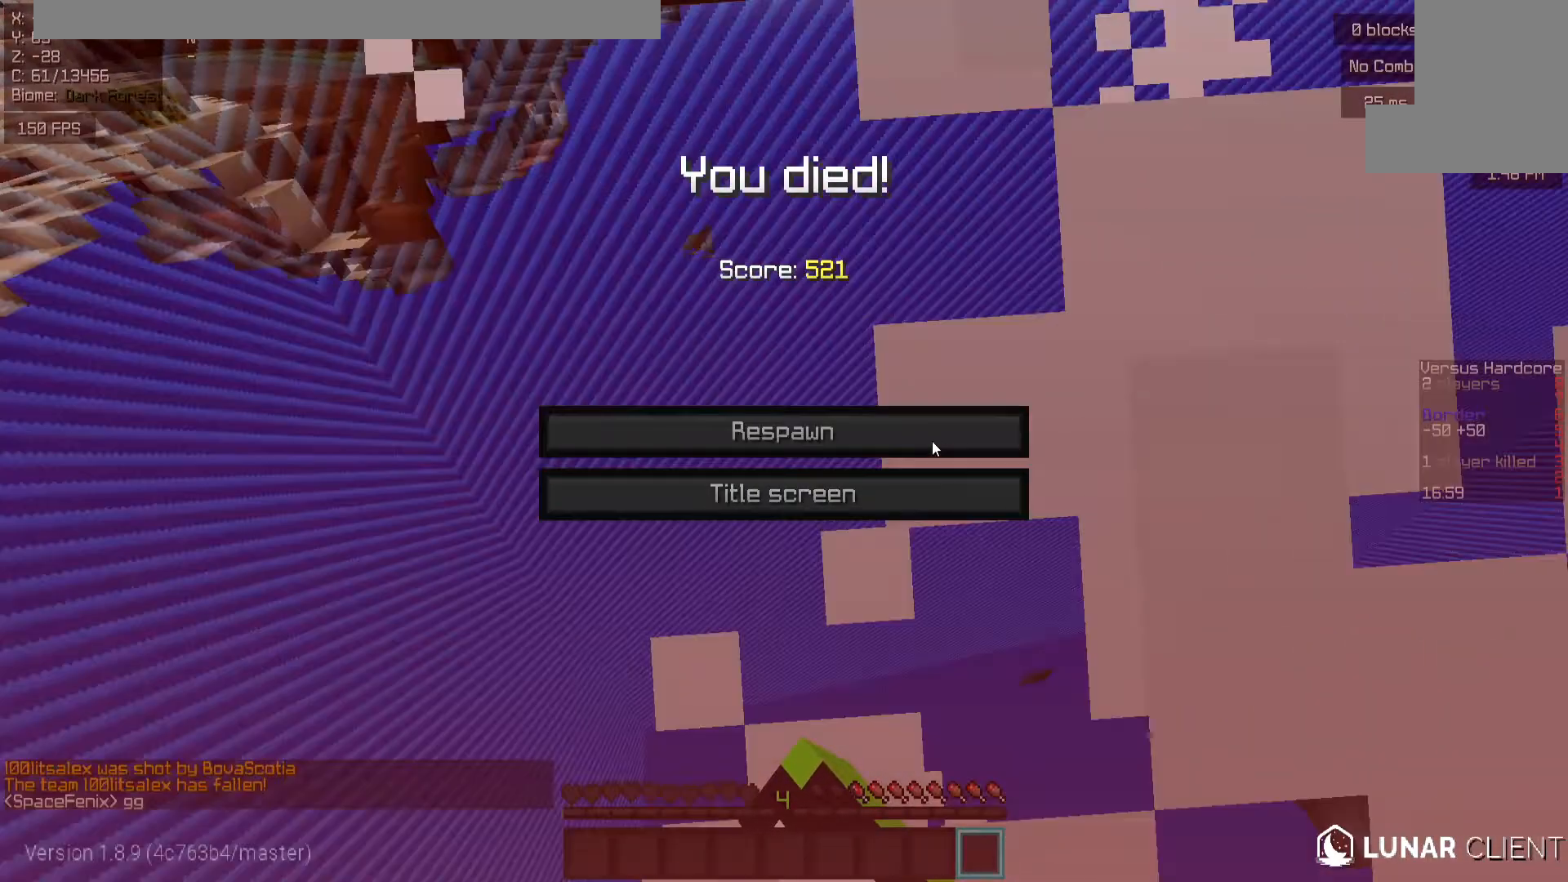
{"keys": ["d", "w"], "mouse": []}
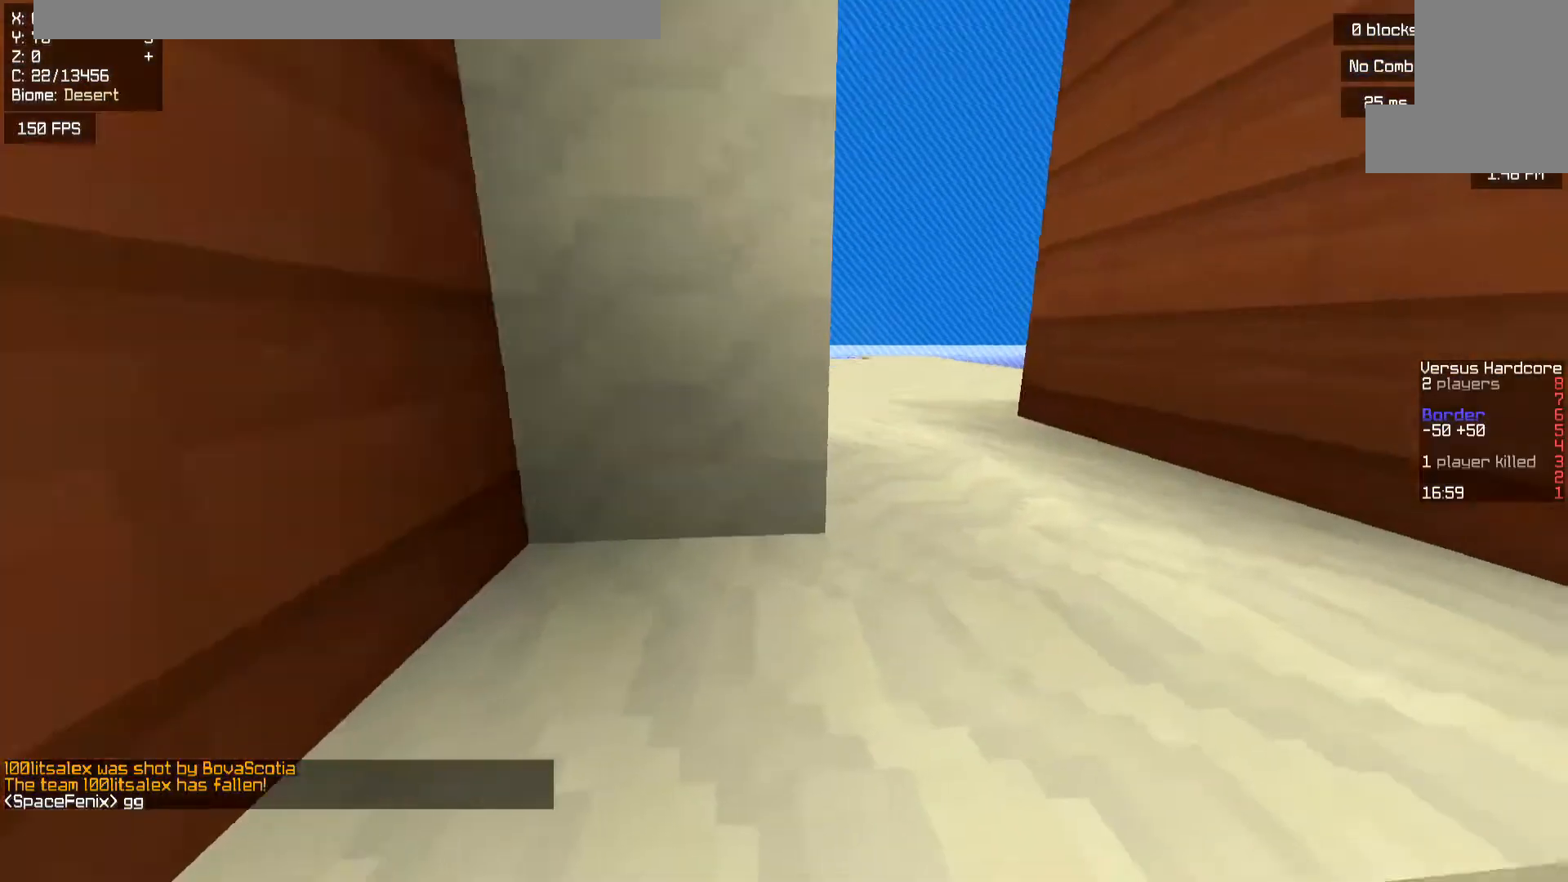
{"keys": ["a", "w"], "mouse": [], "events": [[83, "space", "down"], [317, "a", "down"], [317, "d", "up"], [417, "space", "up"]]}
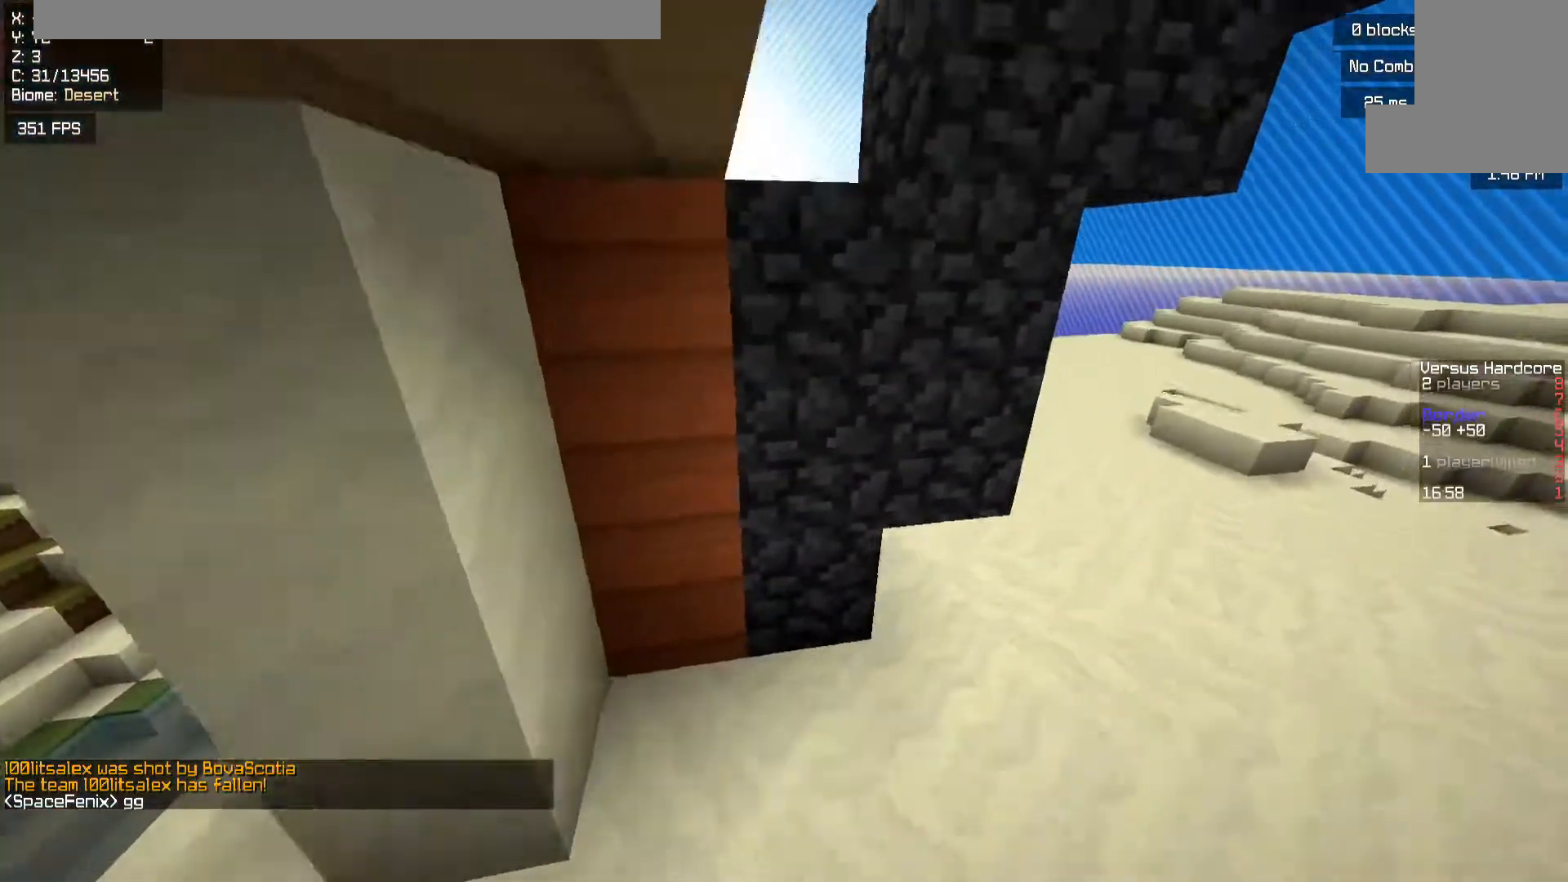
{"keys": ["w"], "mouse": [], "events": [[83, "space", "down"], [217, "a", "up"], [417, "space", "up"]]}
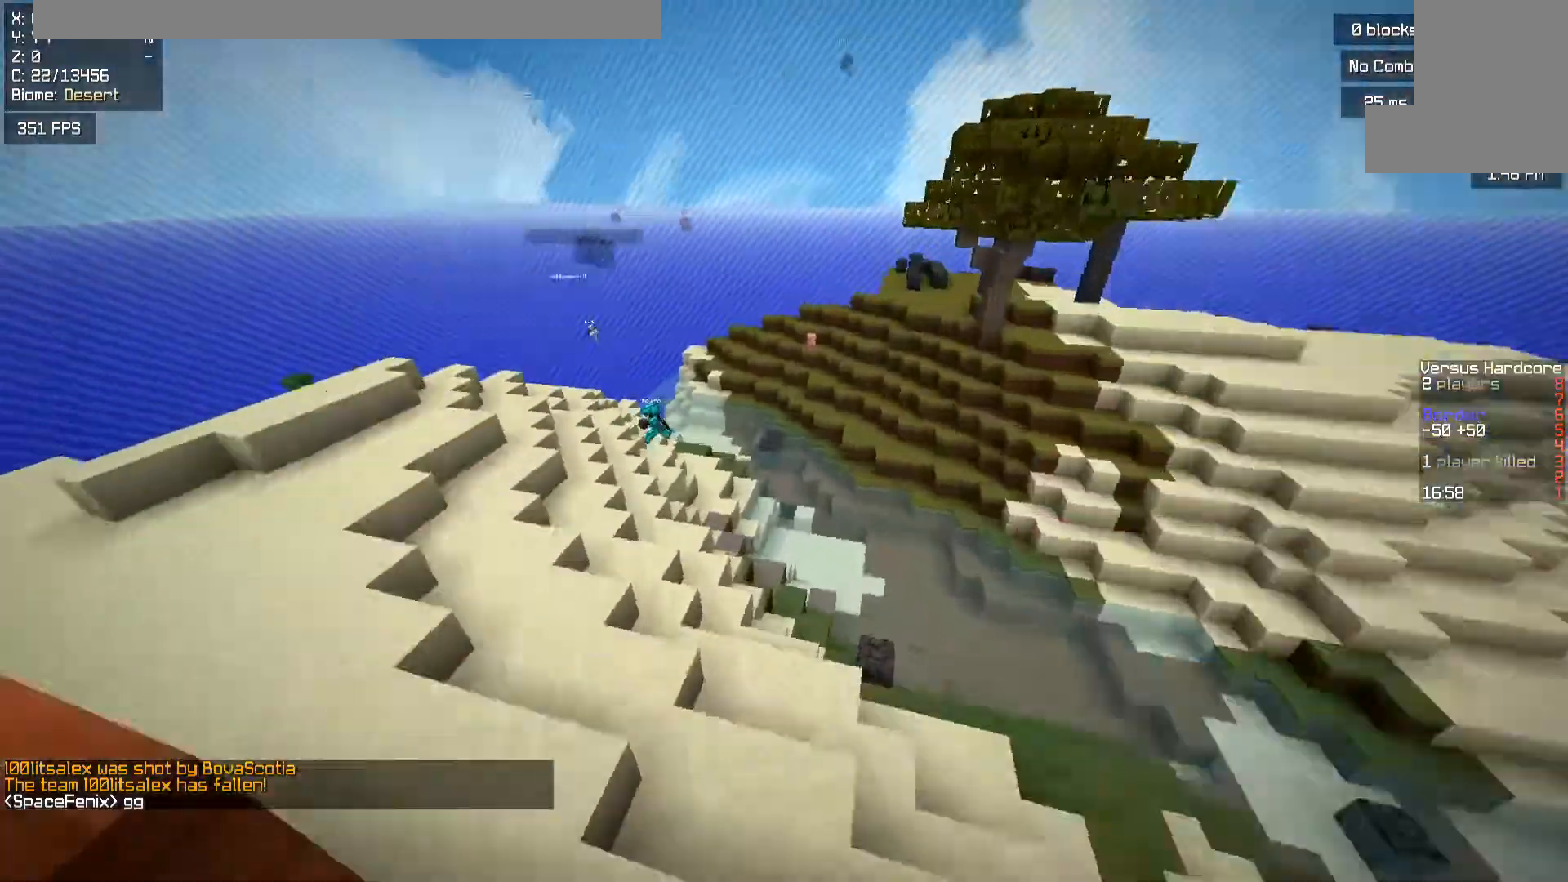
{"keys": ["w"], "mouse": [], "events": []}